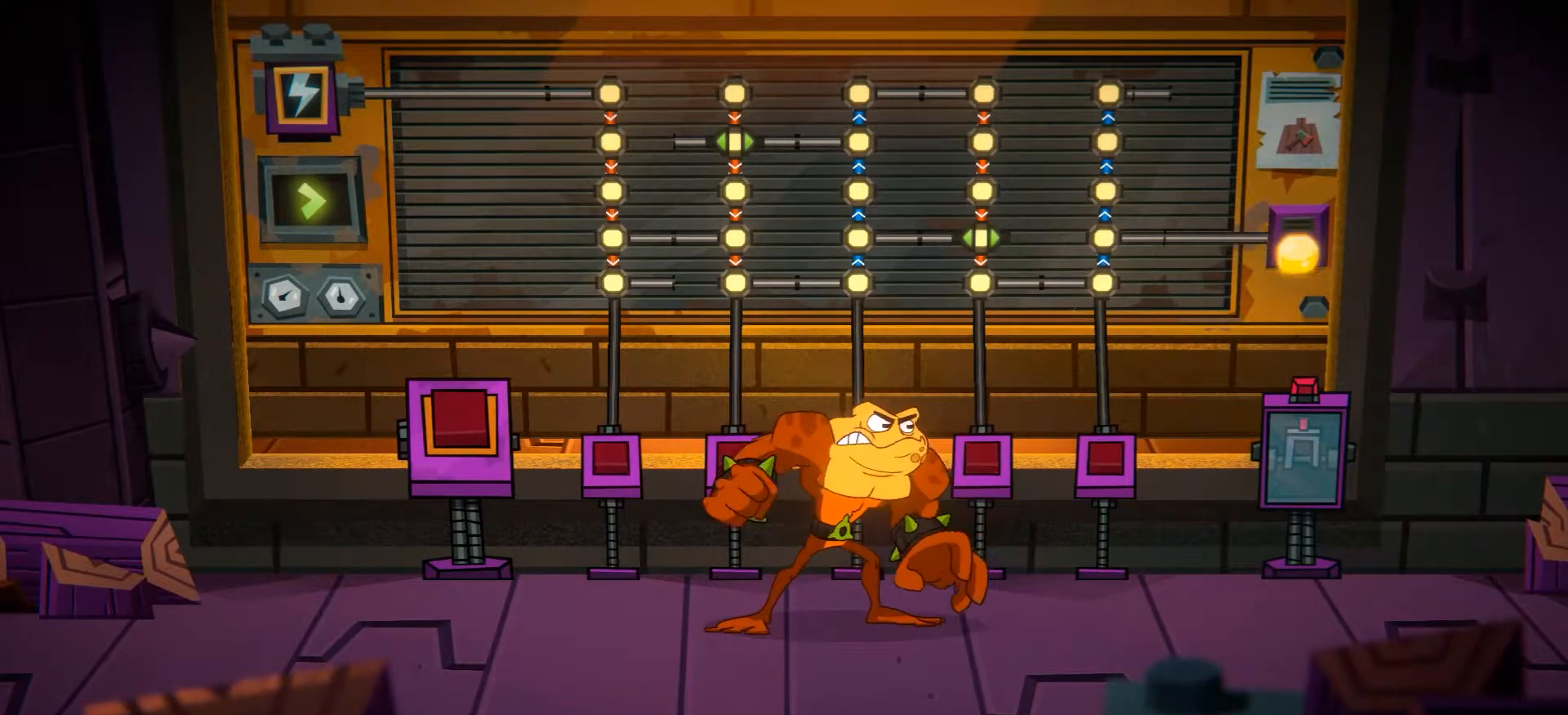
Gameplay with a controller (Xbox layout); each line is a JSON object with the inputs held at the frame after it. "events" lists button and stick changes between this image and that frame as [ms after this image, input, new state], when the widget could be followed in between. Not read: L3 R3.
{"buttons": ["R2"], "left_stick": "right", "right_stick": "center", "events": [[234, "left_stick", "right"], [417, "R2", "down"]]}
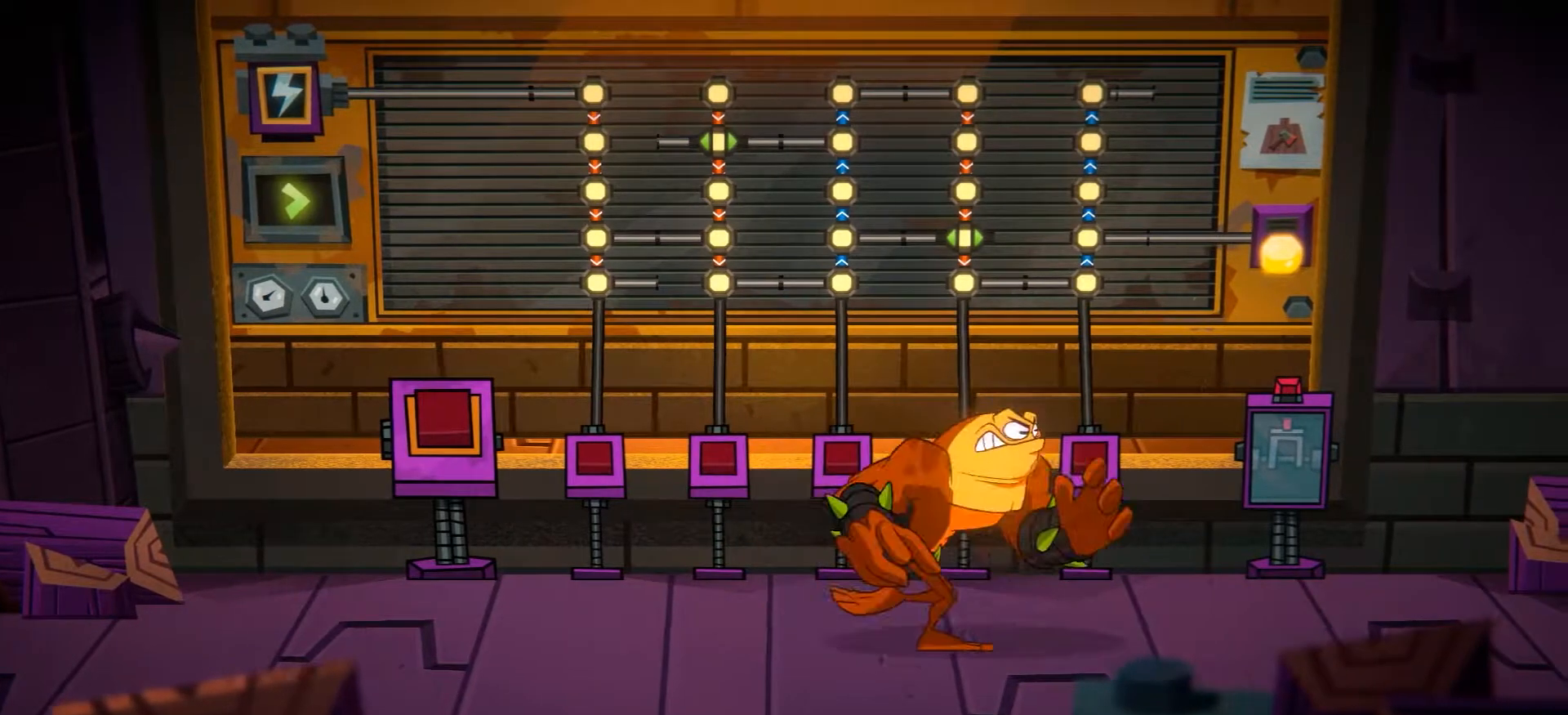
{"buttons": ["R2"], "left_stick": "right", "right_stick": "center", "events": []}
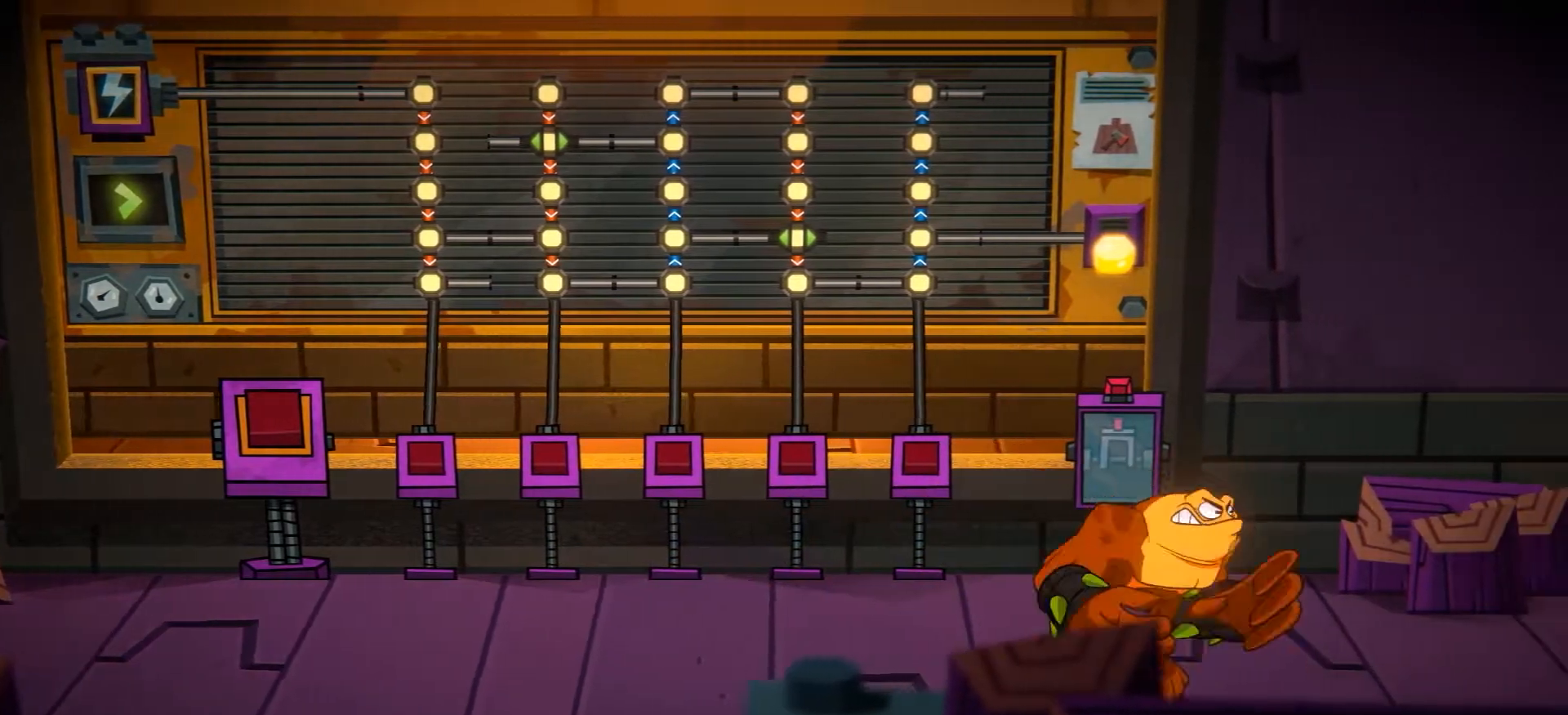
{"buttons": ["R2"], "left_stick": "right", "right_stick": "center", "events": []}
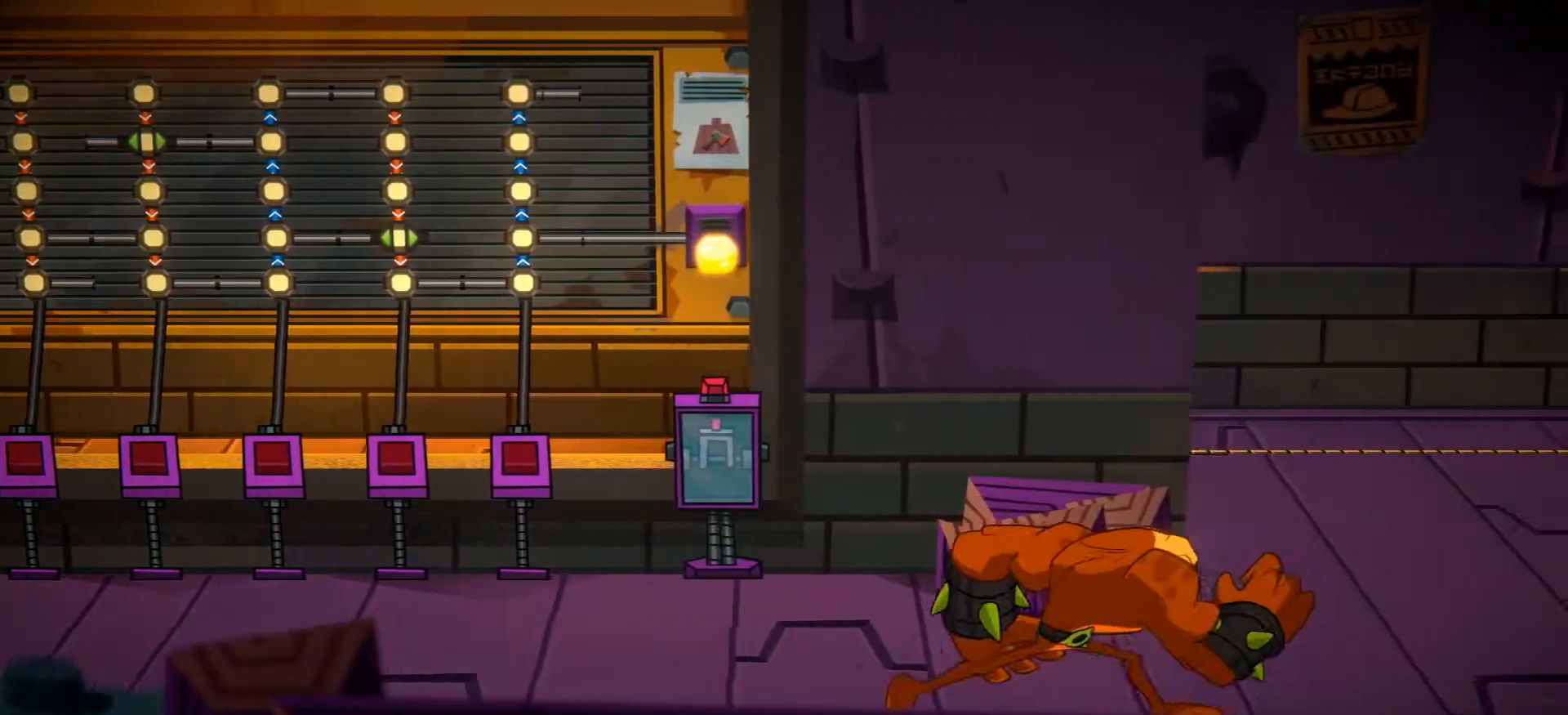
{"buttons": ["R2"], "left_stick": "right", "right_stick": "center", "events": []}
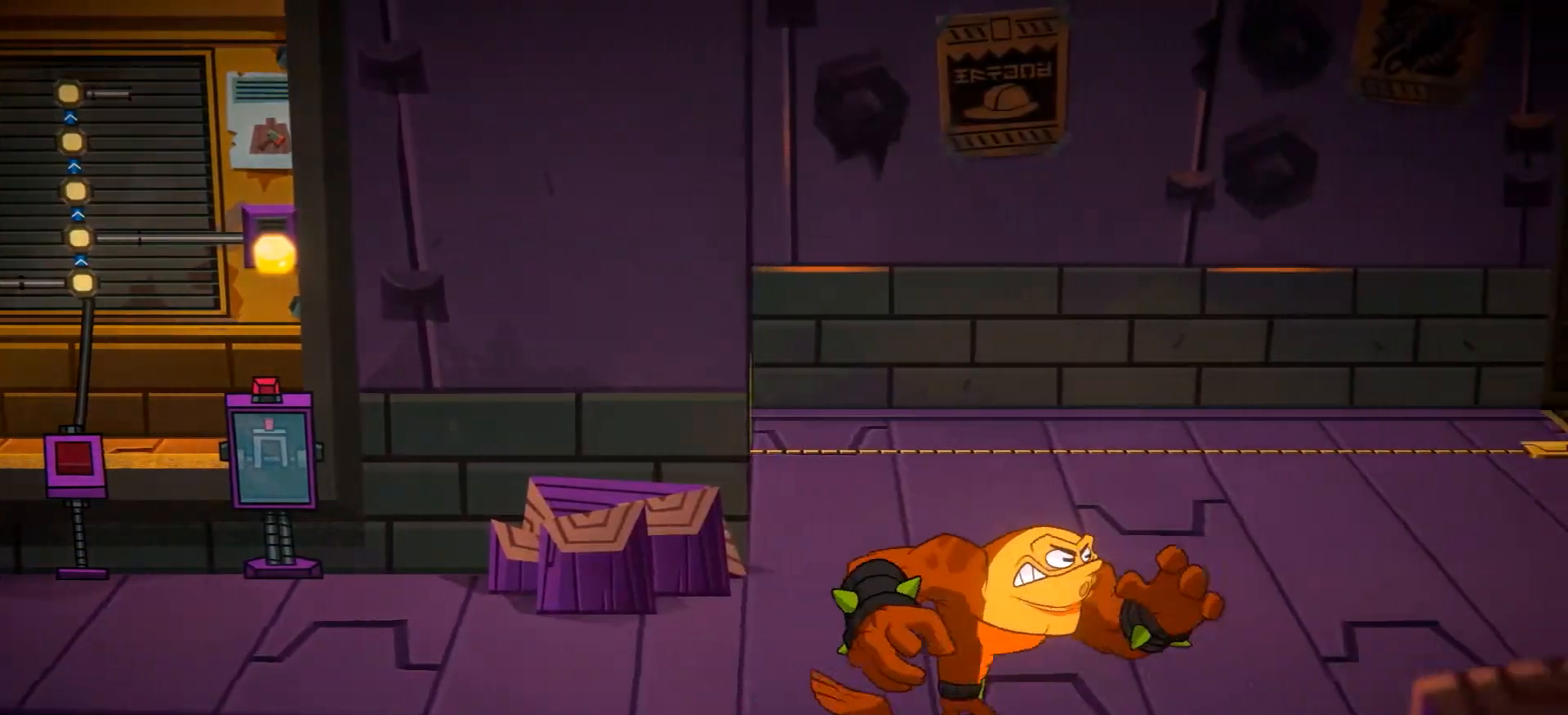
{"buttons": ["R2"], "left_stick": "right", "right_stick": "center", "events": []}
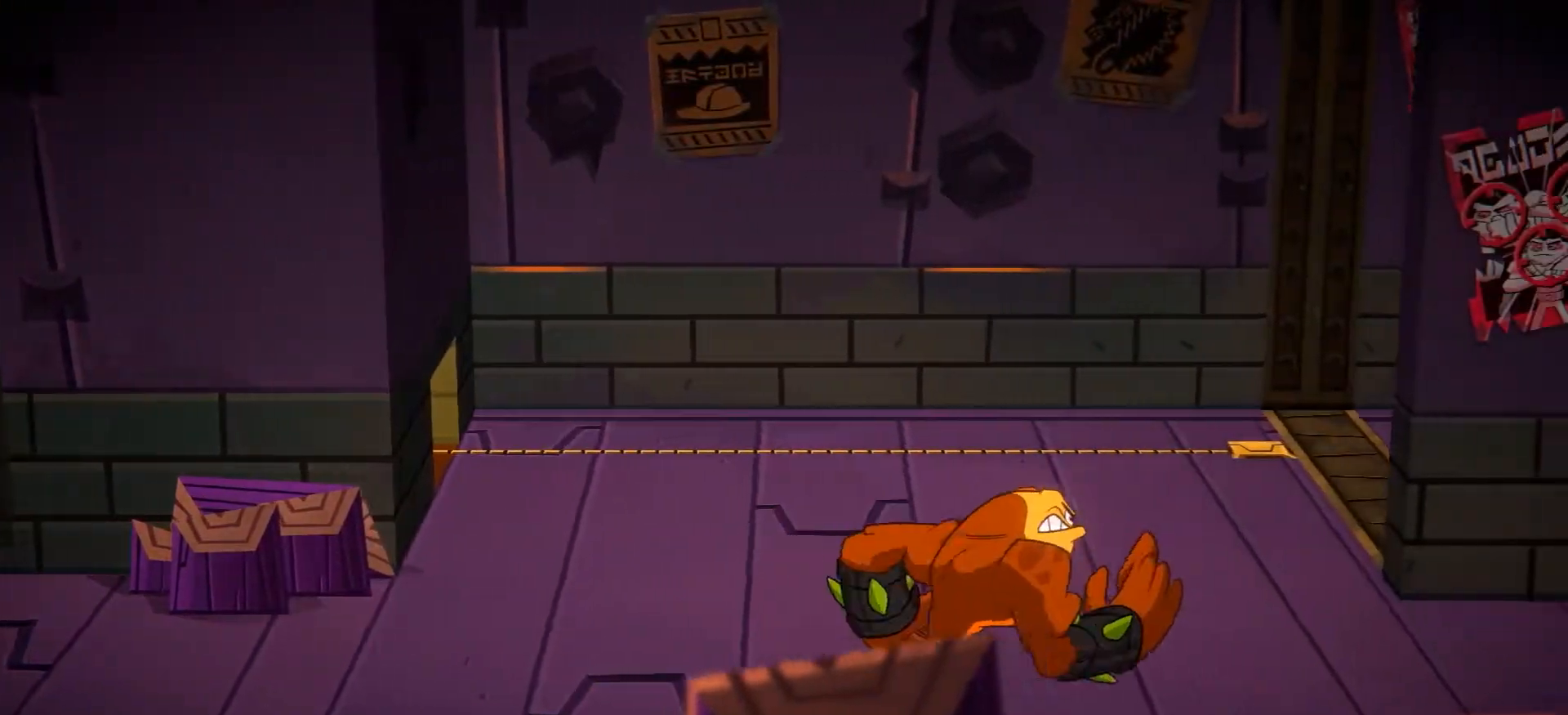
{"buttons": ["R2"], "left_stick": "right", "right_stick": "center", "events": []}
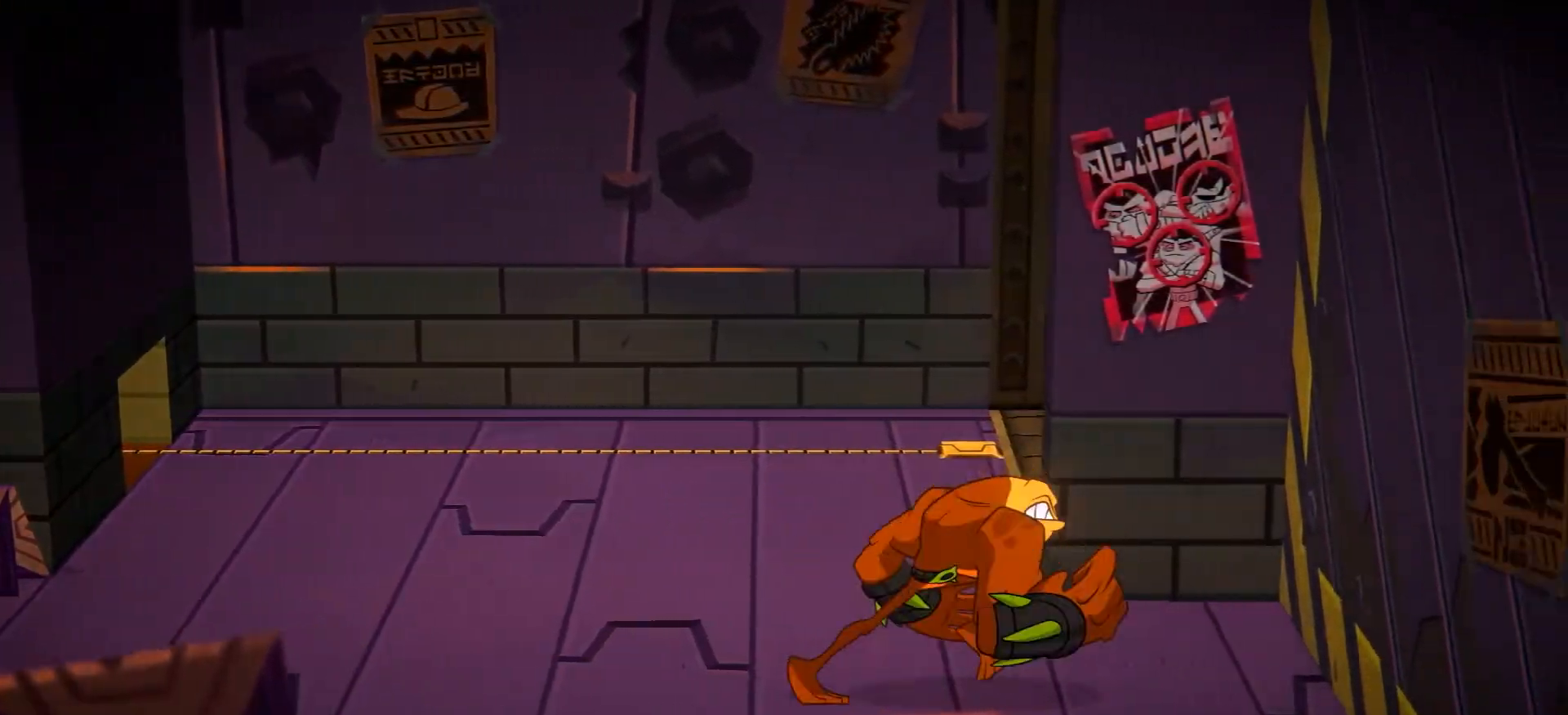
{"buttons": ["R2"], "left_stick": "up-left", "right_stick": "center", "events": [[217, "R2", "up"], [217, "left_stick", "up"], [301, "left_stick", "up-left"], [451, "R2", "down"]]}
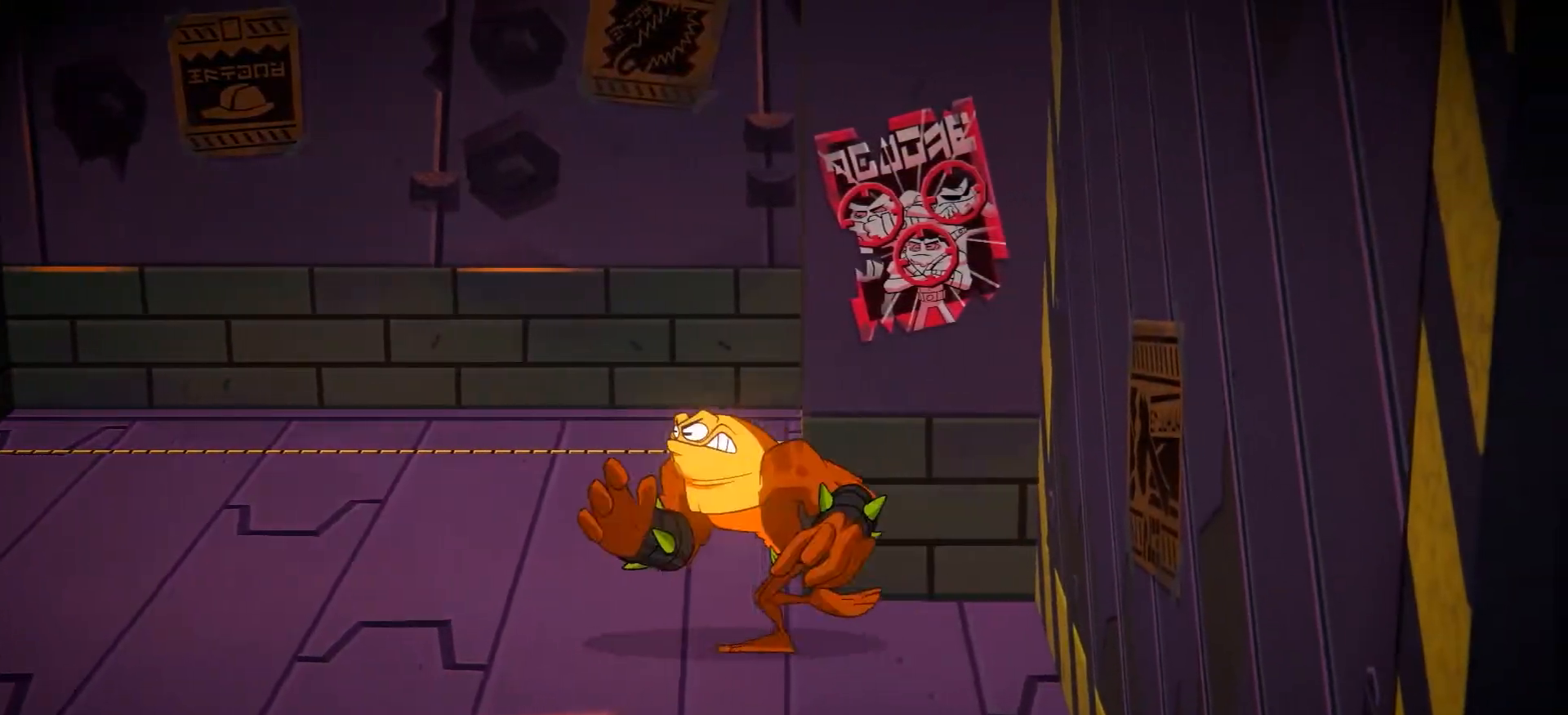
{"buttons": ["R2"], "left_stick": "up-right", "right_stick": "center", "events": [[150, "left_stick", "up"], [250, "left_stick", "up-right"], [417, "A", "down"], [484, "A", "up"]]}
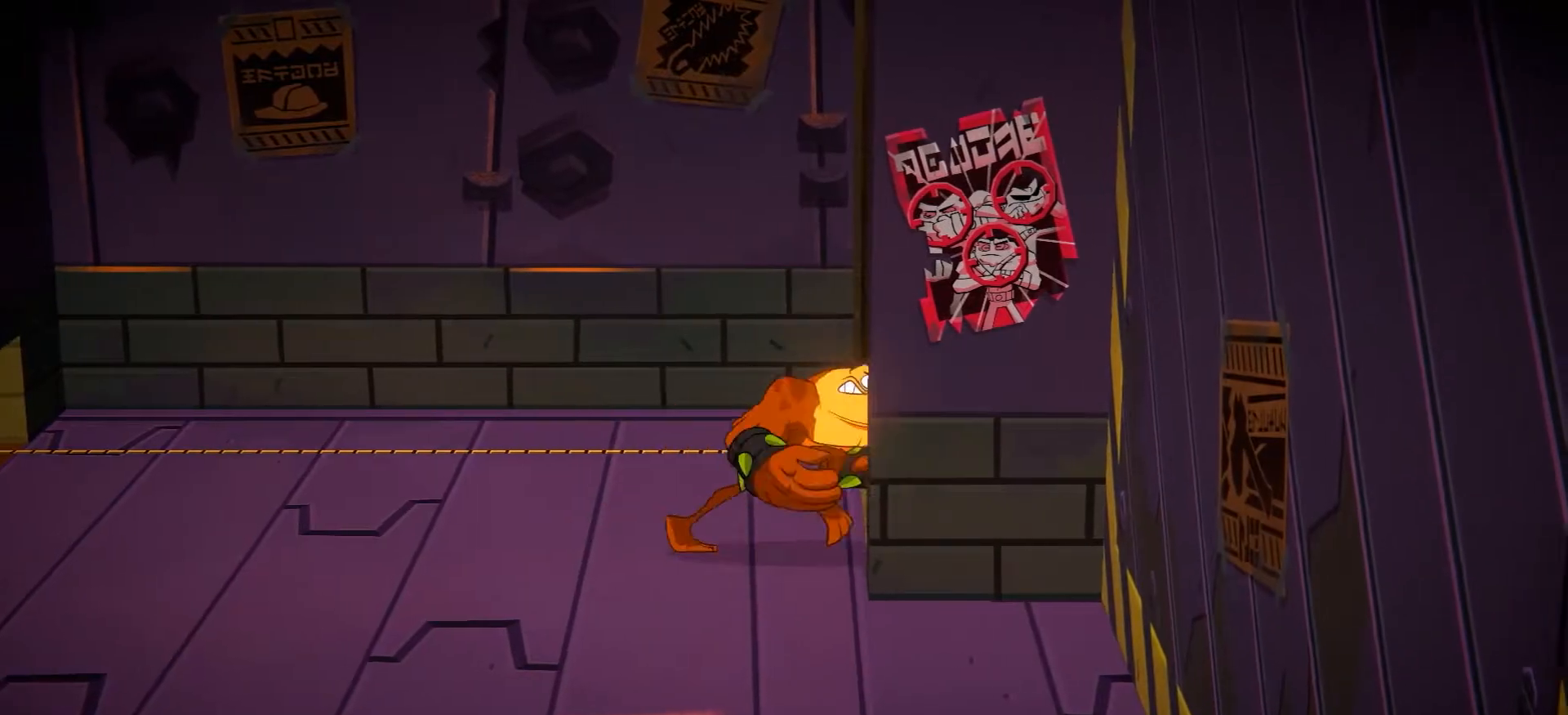
{"buttons": ["R2"], "left_stick": "up-right", "right_stick": "center", "events": []}
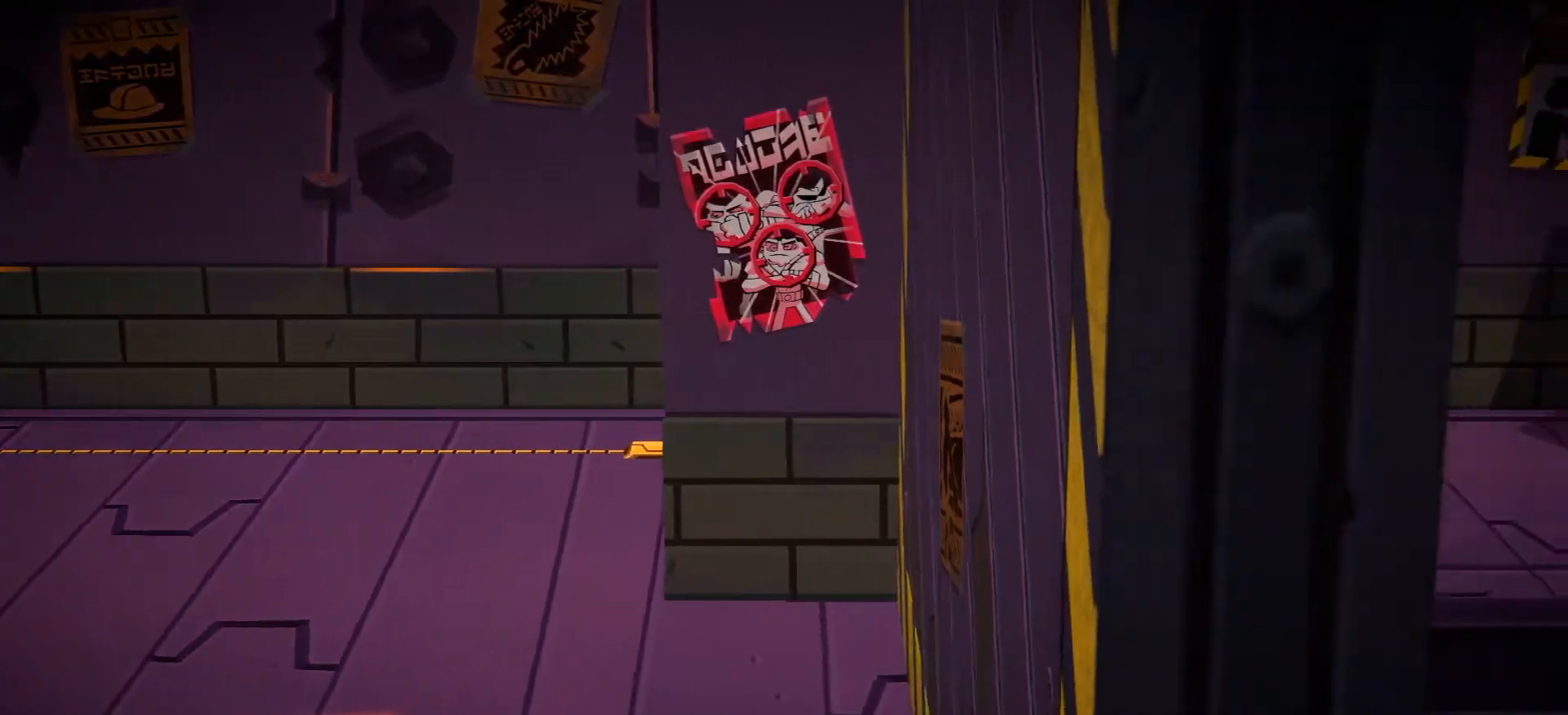
{"buttons": ["R2"], "left_stick": "right", "right_stick": "center", "events": [[117, "left_stick", "right"]]}
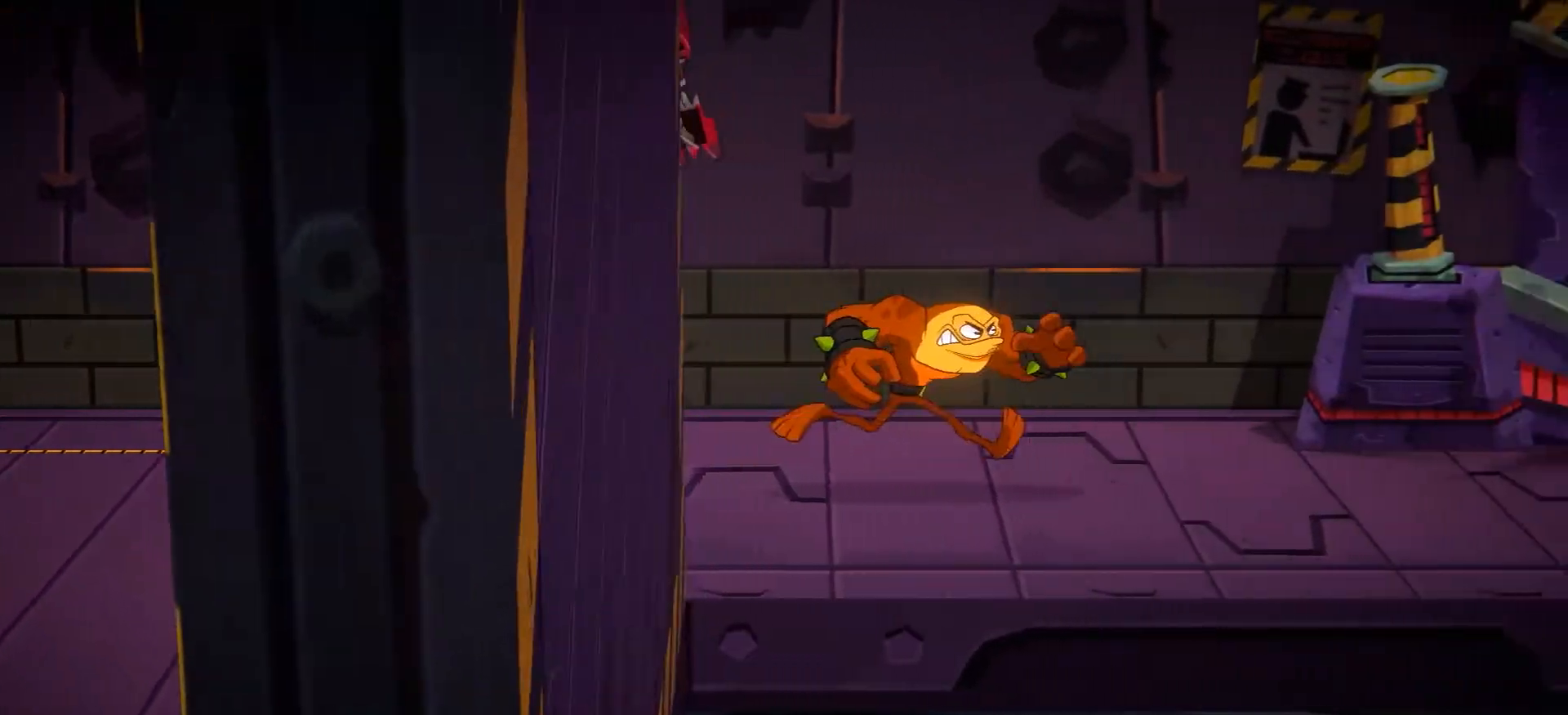
{"buttons": ["R2"], "left_stick": "right", "right_stick": "center", "events": []}
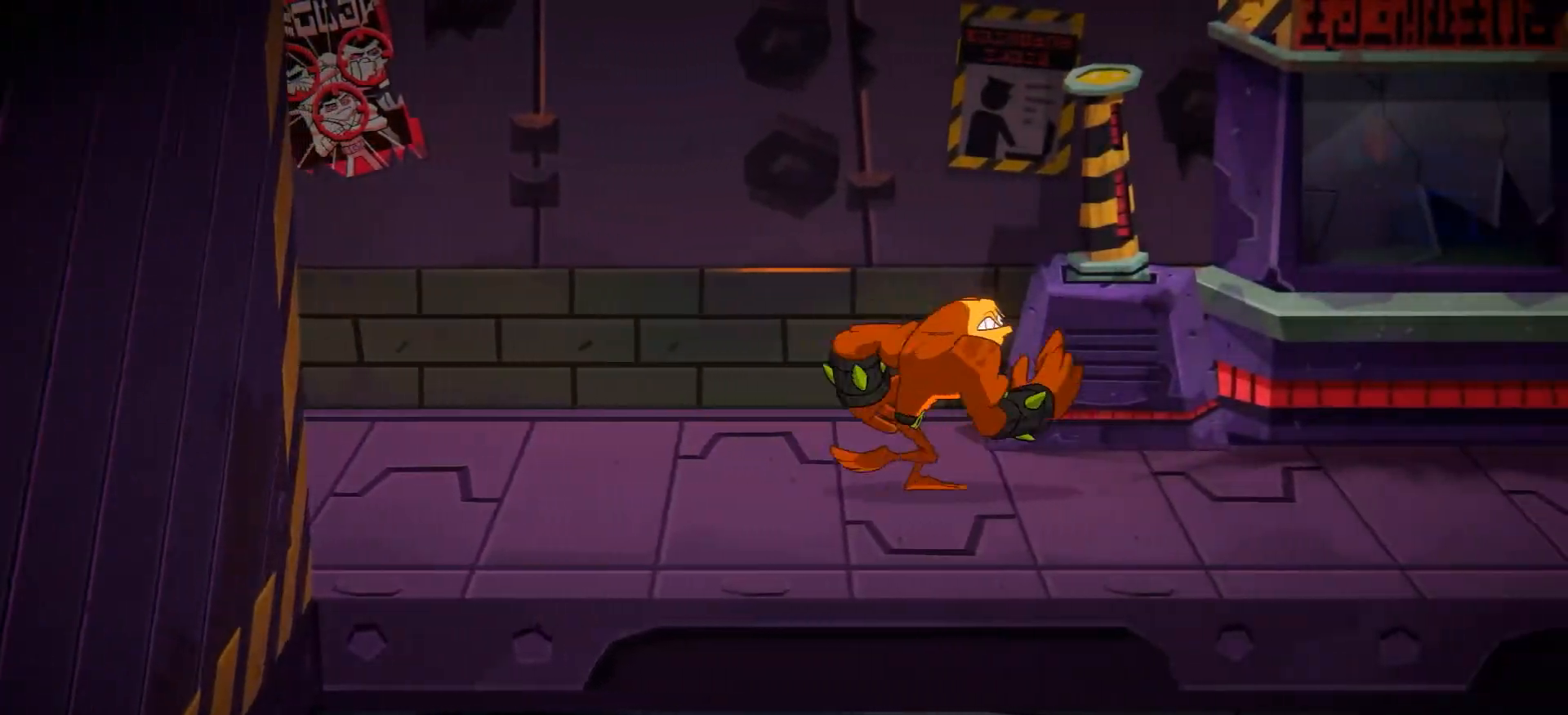
{"buttons": ["R2"], "left_stick": "right", "right_stick": "center", "events": []}
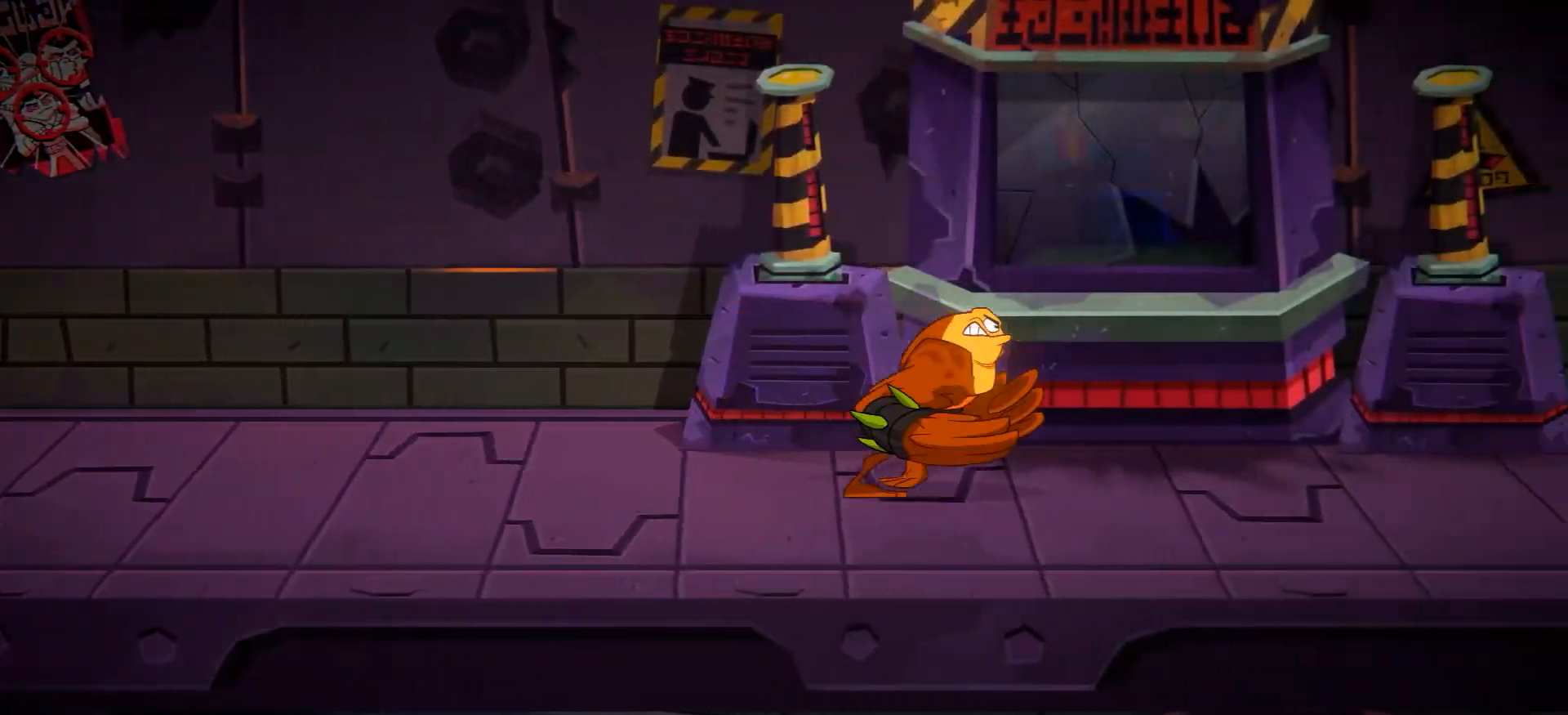
{"buttons": ["R2"], "left_stick": "right", "right_stick": "center", "events": []}
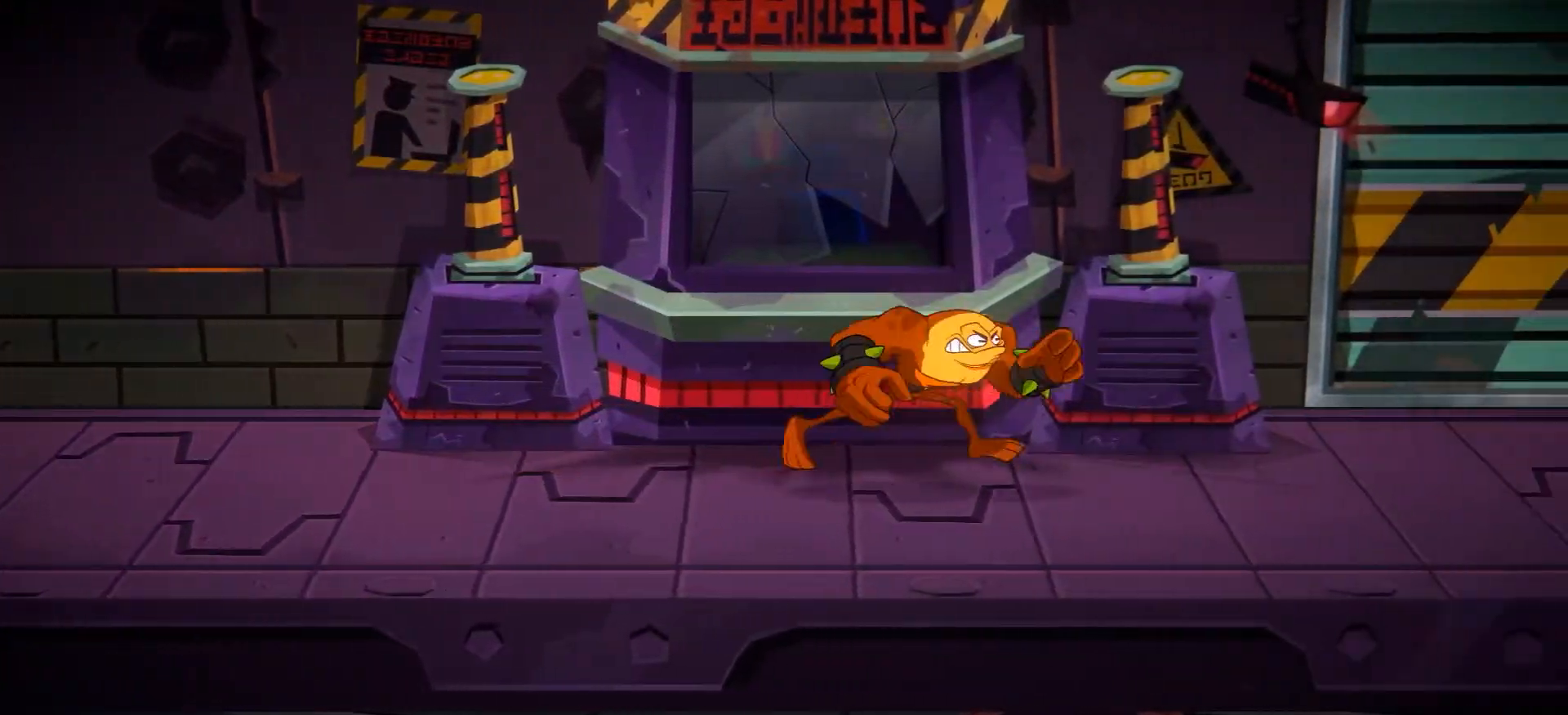
{"buttons": ["R2"], "left_stick": "right", "right_stick": "center", "events": []}
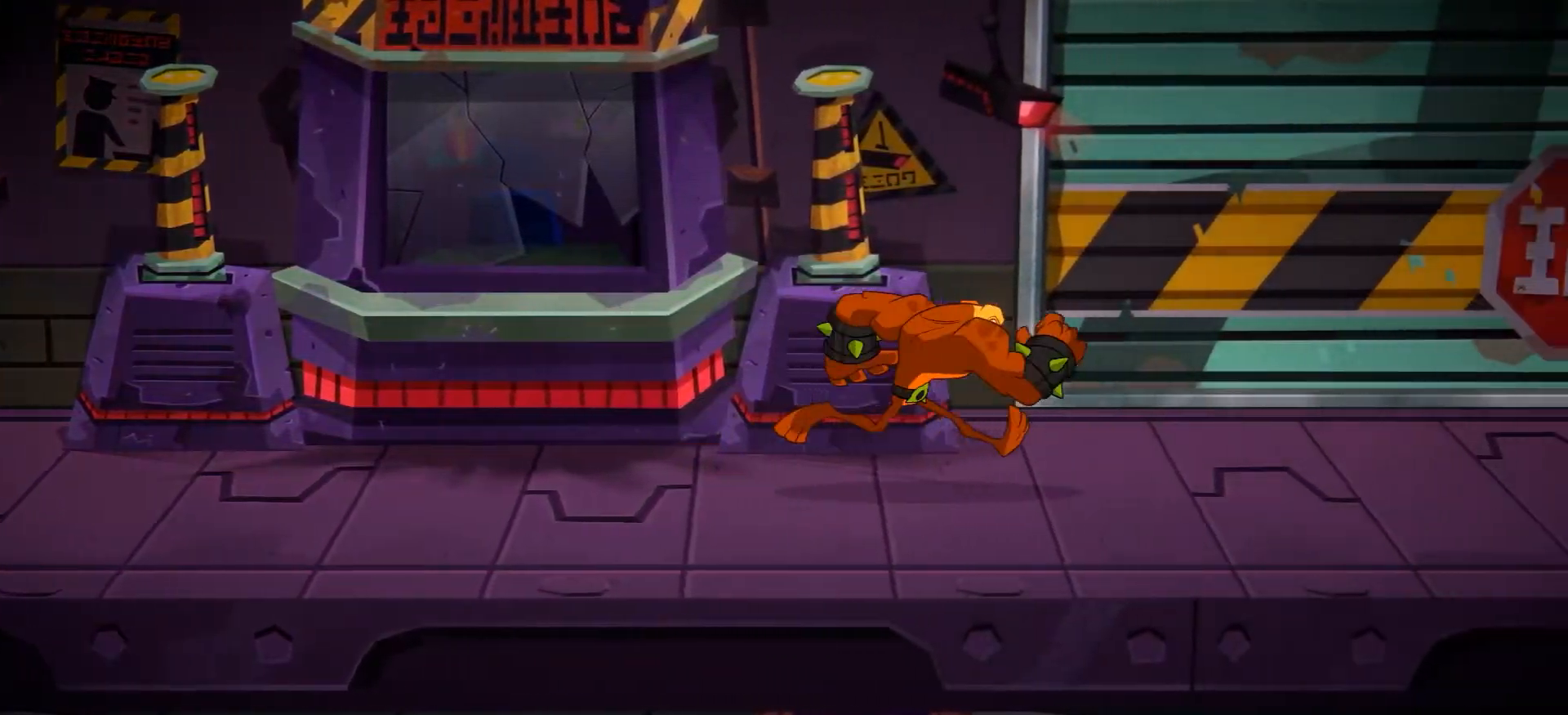
{"buttons": ["R2"], "left_stick": "right", "right_stick": "center", "events": []}
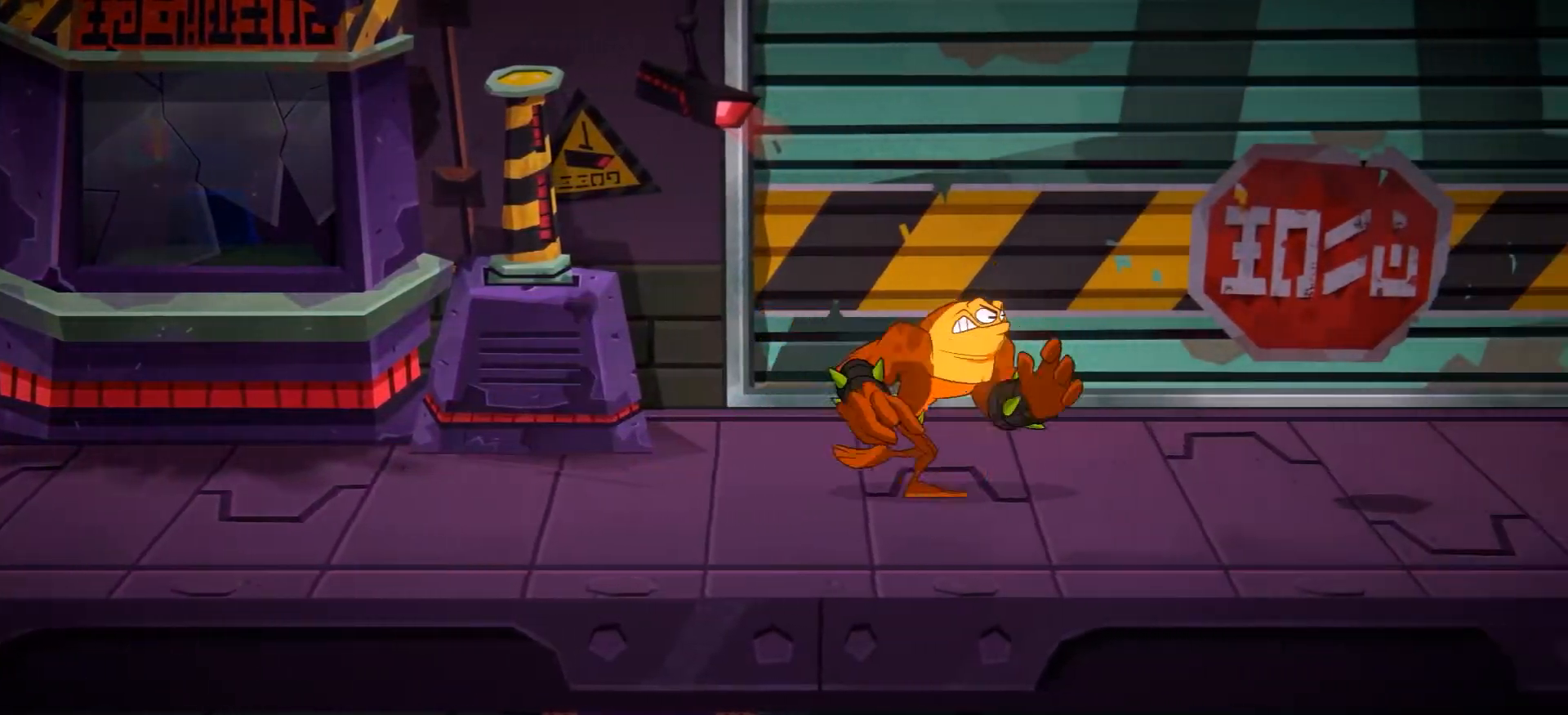
{"buttons": ["R2"], "left_stick": "right", "right_stick": "center", "events": []}
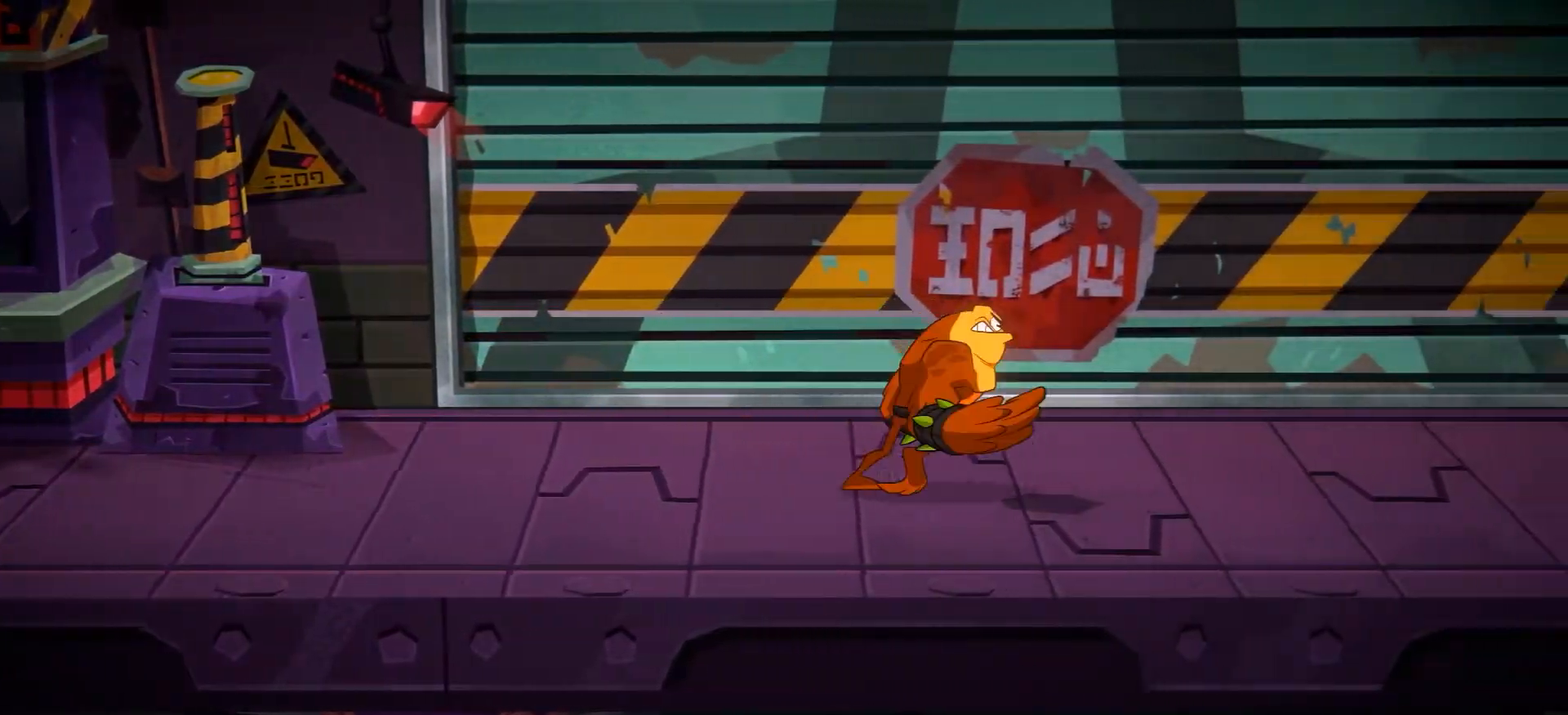
{"buttons": ["R2"], "left_stick": "right", "right_stick": "center", "events": []}
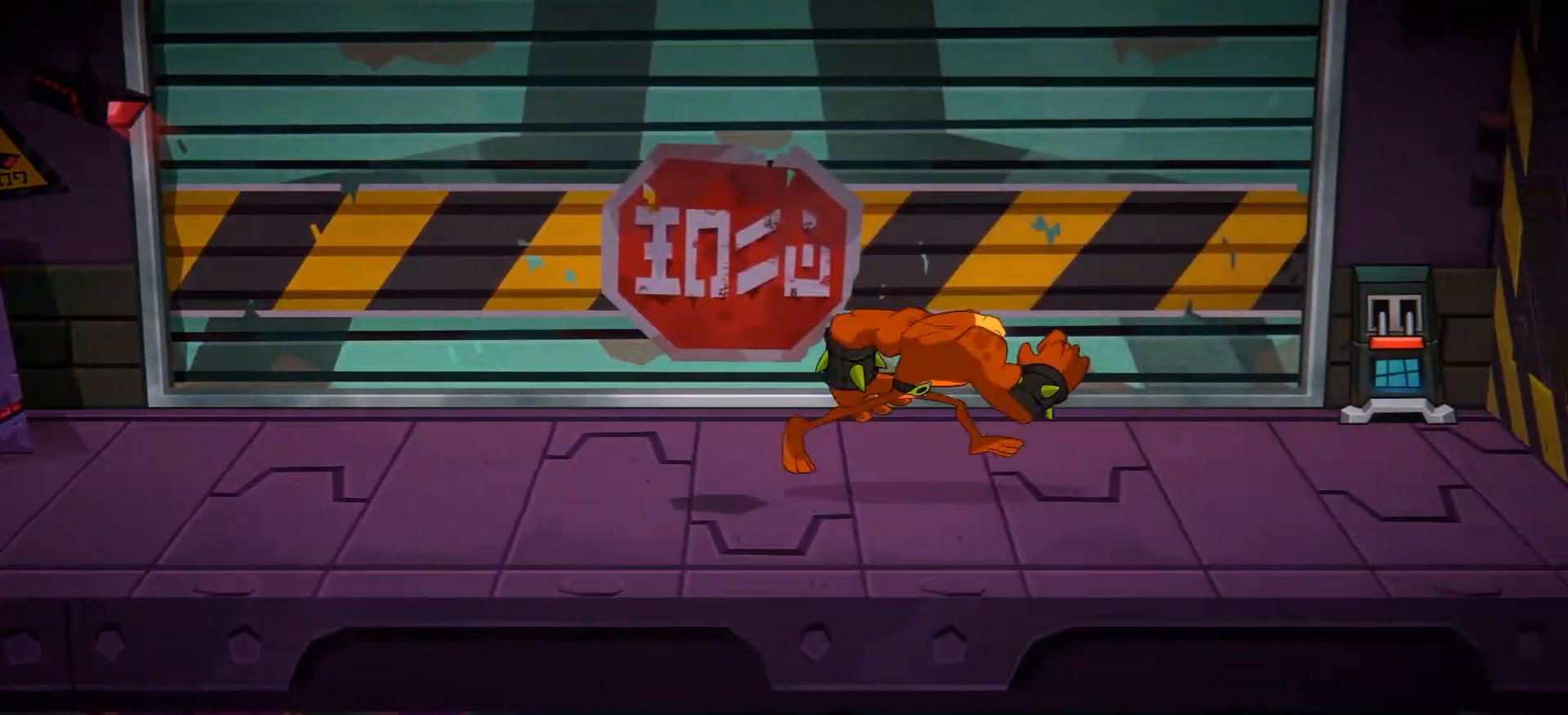
{"buttons": ["R2"], "left_stick": "up-right", "right_stick": "center", "events": [[501, "left_stick", "up-right"]]}
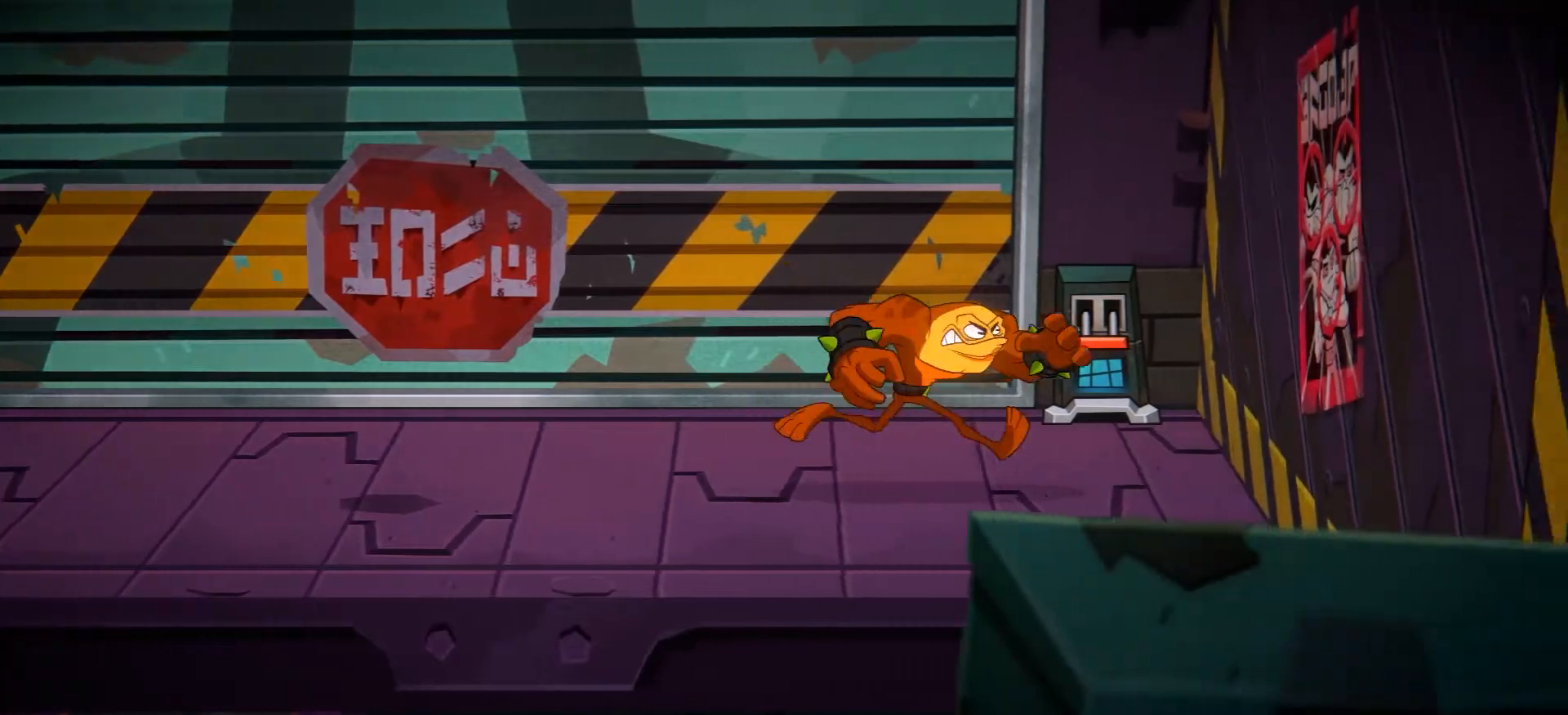
{"buttons": [], "left_stick": "up-right", "right_stick": "center", "events": [[133, "R2", "up"]]}
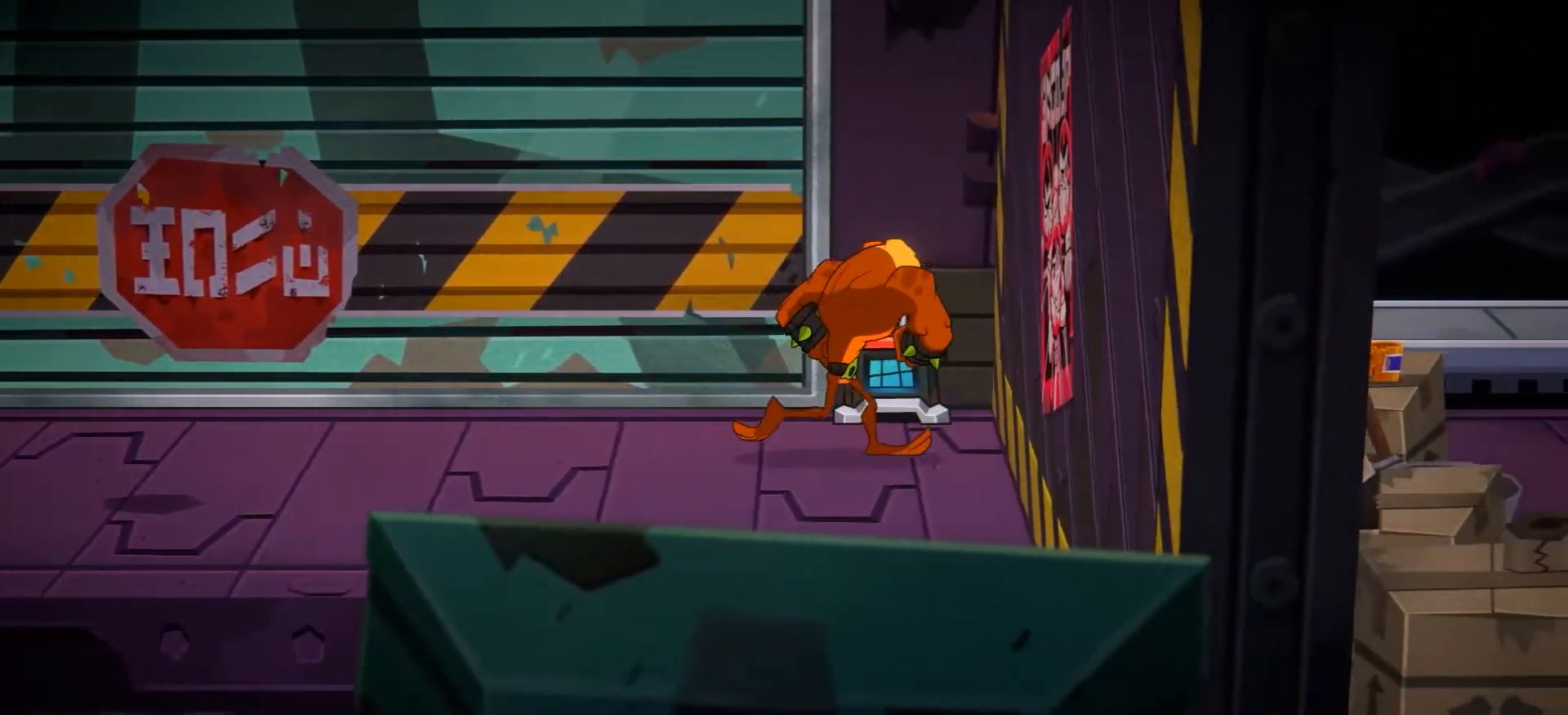
{"buttons": [], "left_stick": "up", "right_stick": "center", "events": [[217, "left_stick", "up"]]}
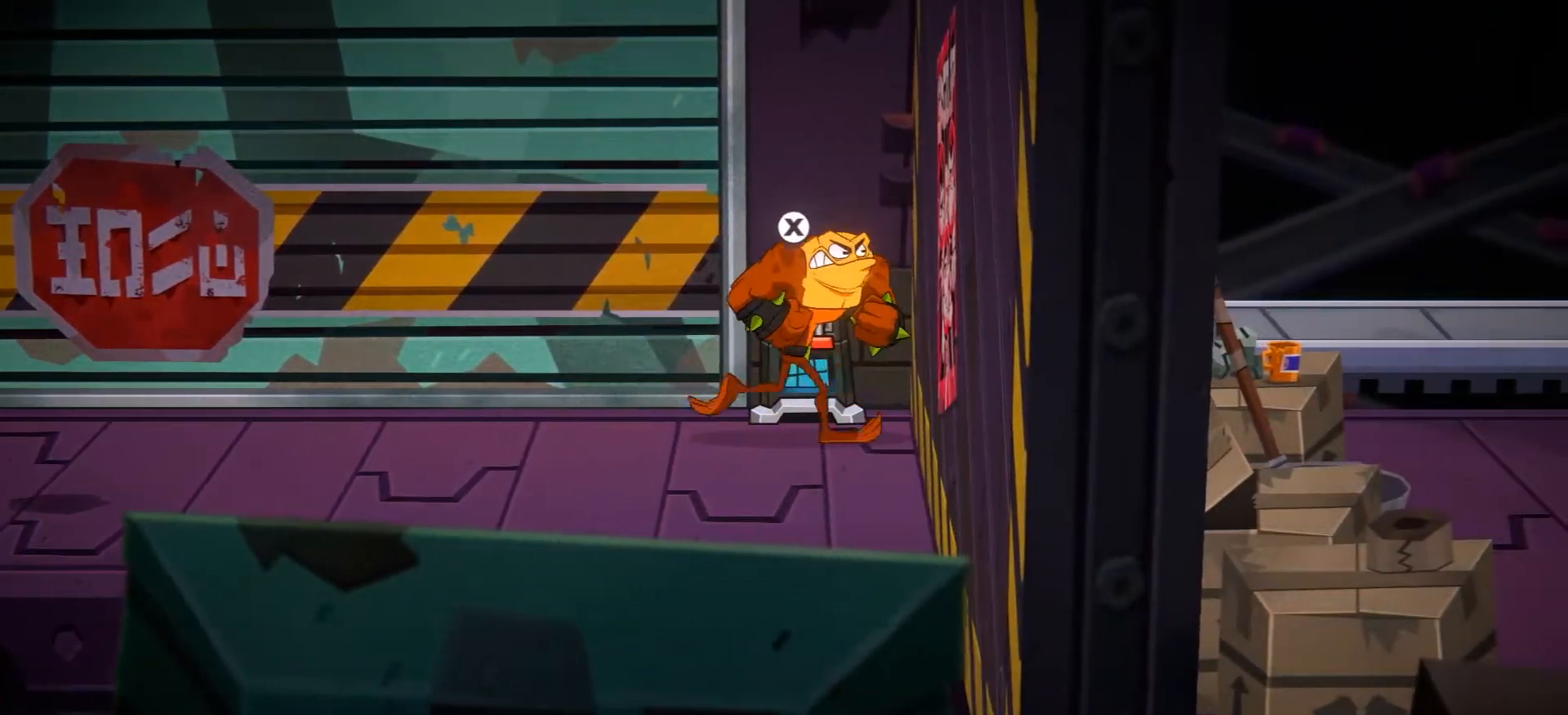
{"buttons": ["X"], "left_stick": "center", "right_stick": "center", "events": [[116, "X", "down"], [116, "left_stick", "center"]]}
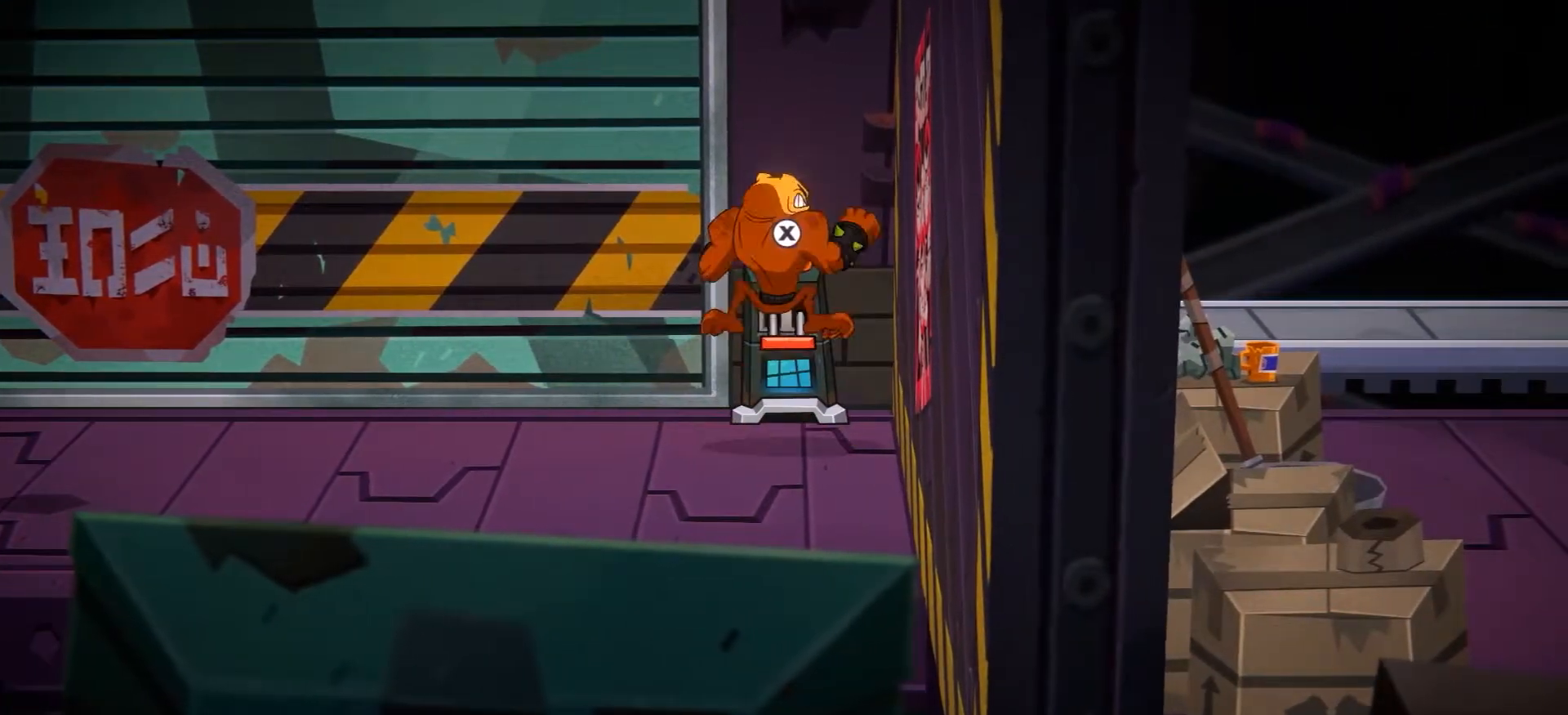
{"buttons": ["X"], "left_stick": "center", "right_stick": "center", "events": []}
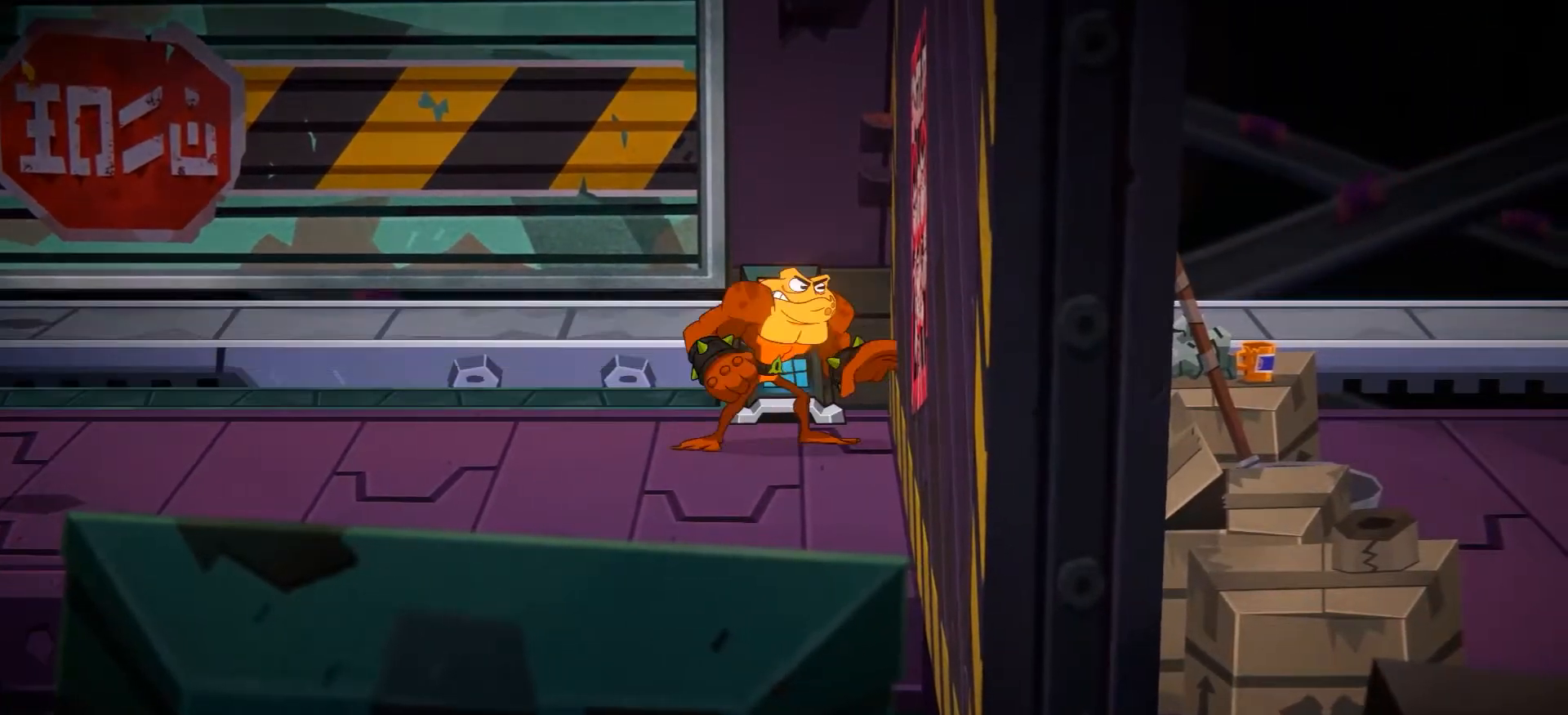
{"buttons": [], "left_stick": "up-left", "right_stick": "center", "events": [[317, "X", "up"], [433, "left_stick", "left"], [483, "left_stick", "up-left"]]}
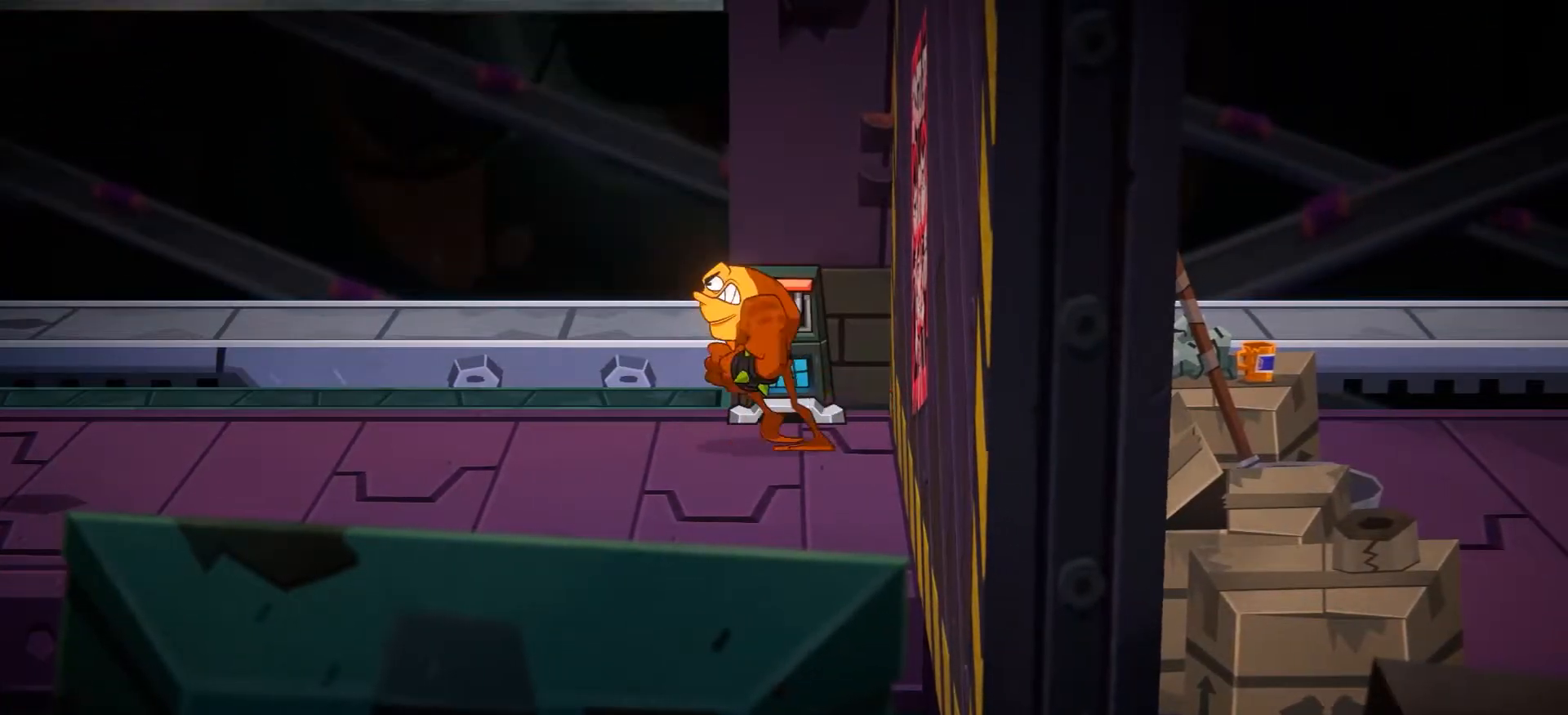
{"buttons": [], "left_stick": "up-left", "right_stick": "center", "events": []}
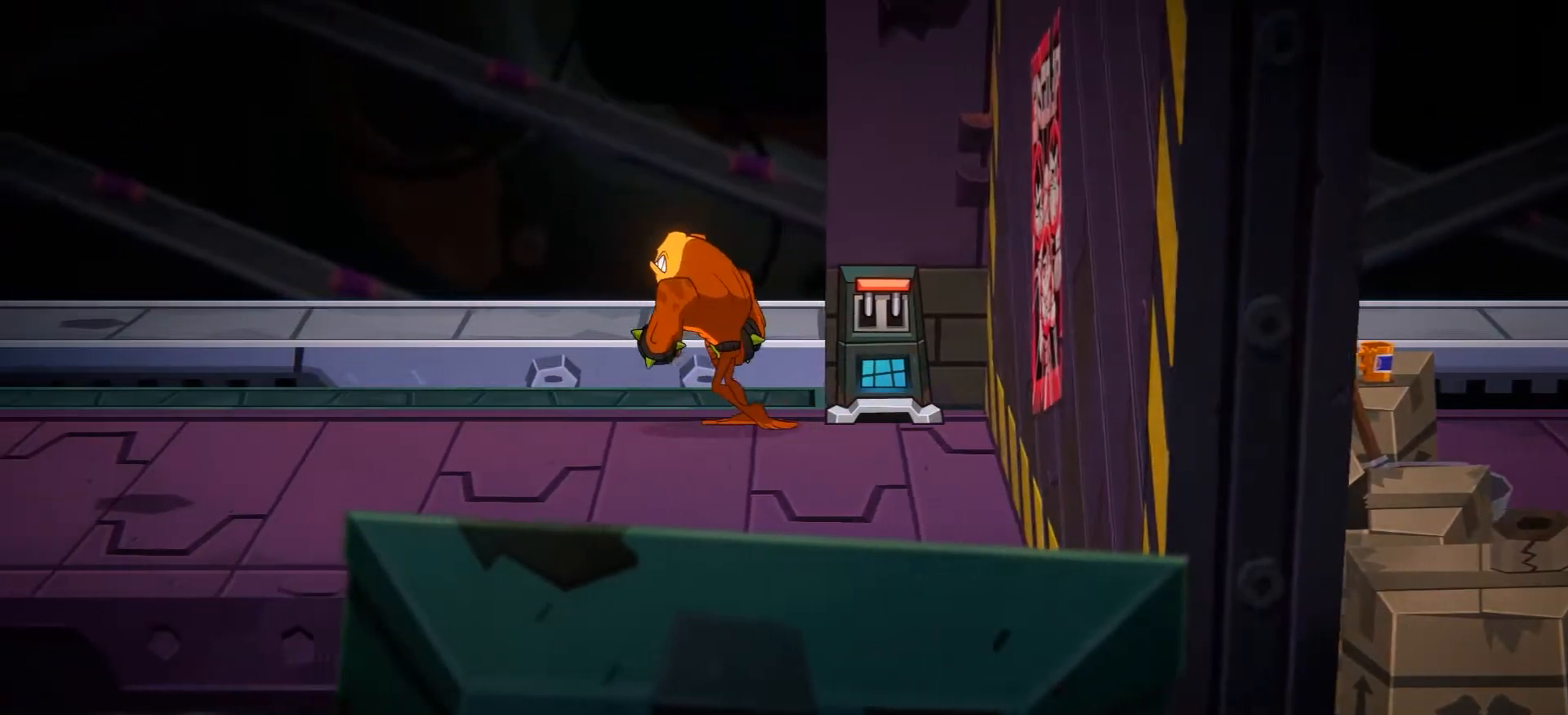
{"buttons": ["R2"], "left_stick": "up-left", "right_stick": "center", "events": [[166, "R2", "down"]]}
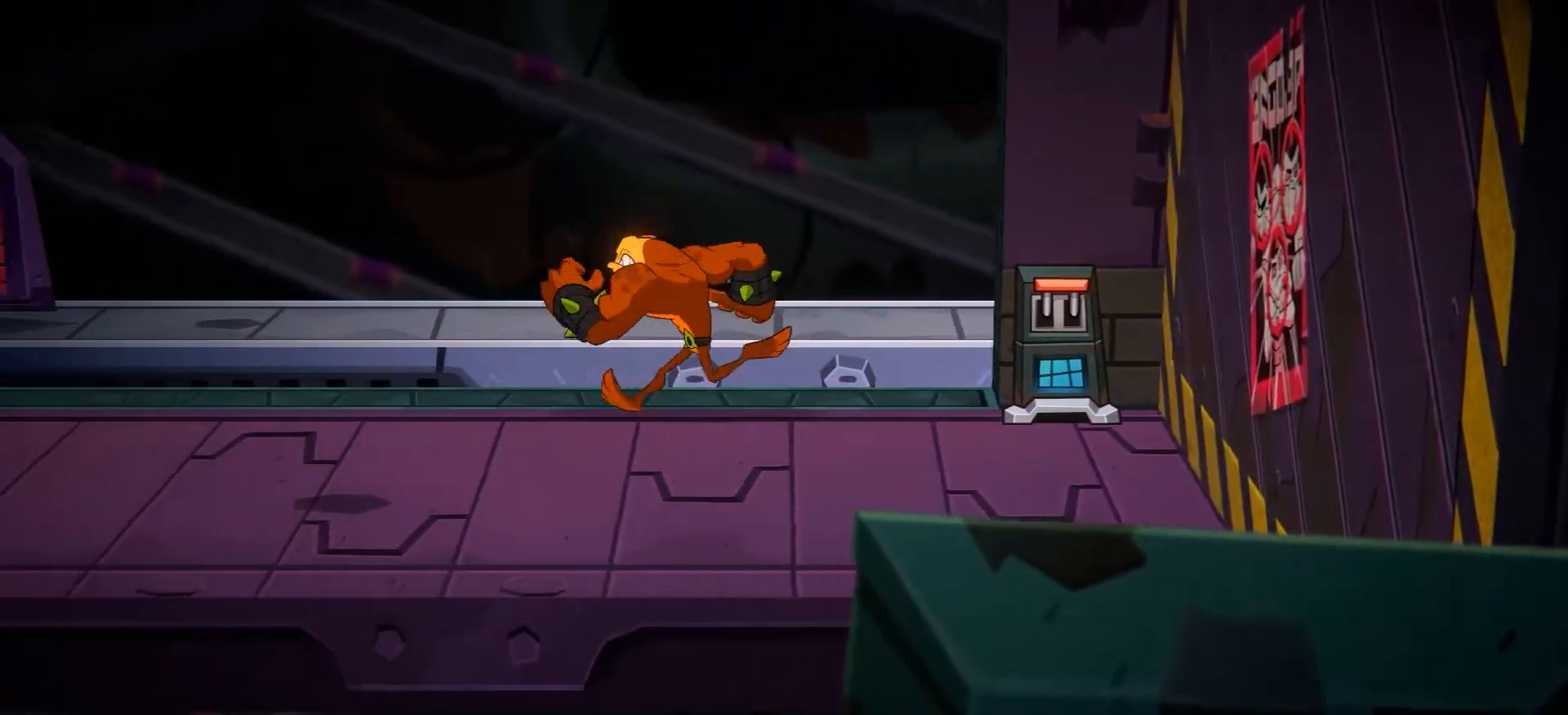
{"buttons": [], "left_stick": "up-left", "right_stick": "center", "events": [[50, "left_stick", "up"], [84, "R2", "up"], [384, "left_stick", "up-left"]]}
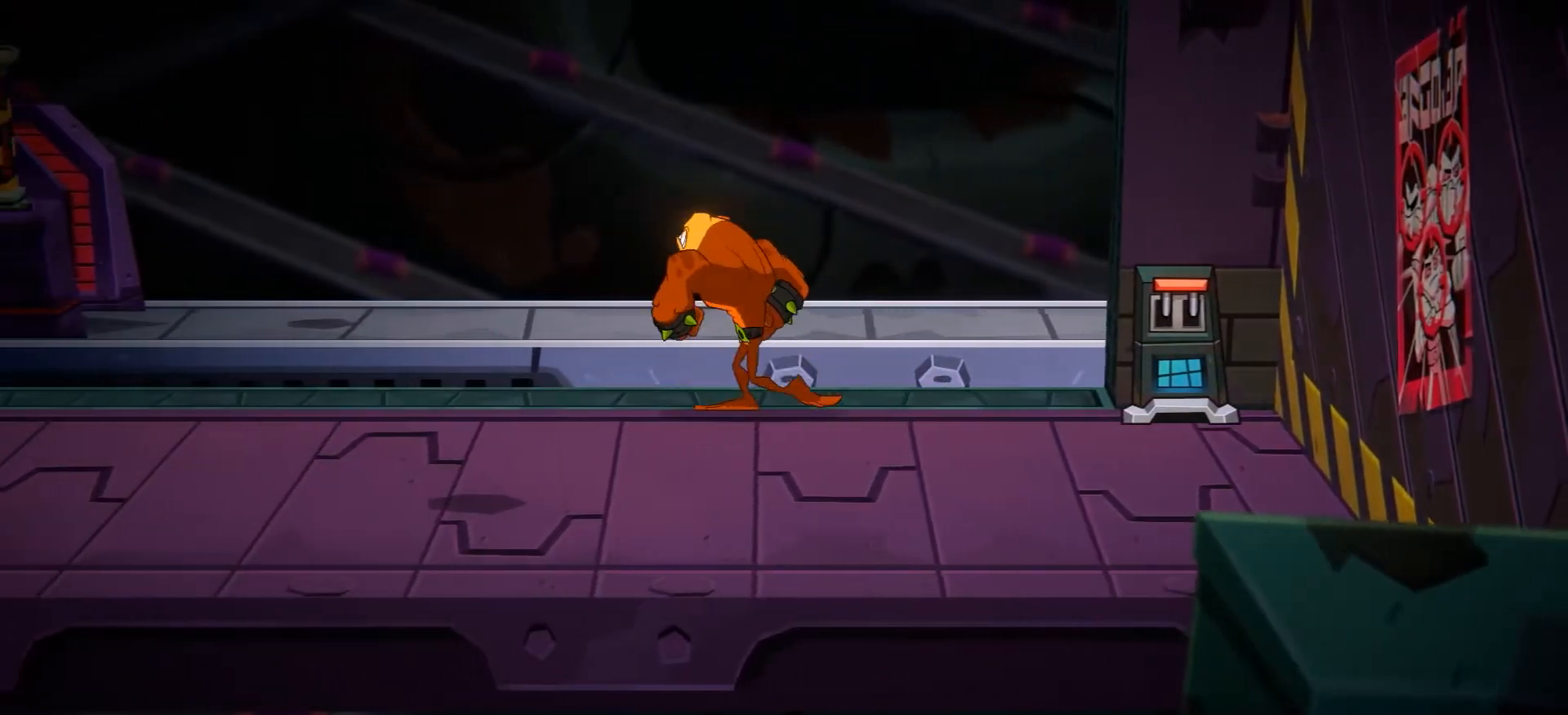
{"buttons": ["R2"], "left_stick": "left", "right_stick": "center", "events": [[16, "R2", "down"], [166, "left_stick", "left"]]}
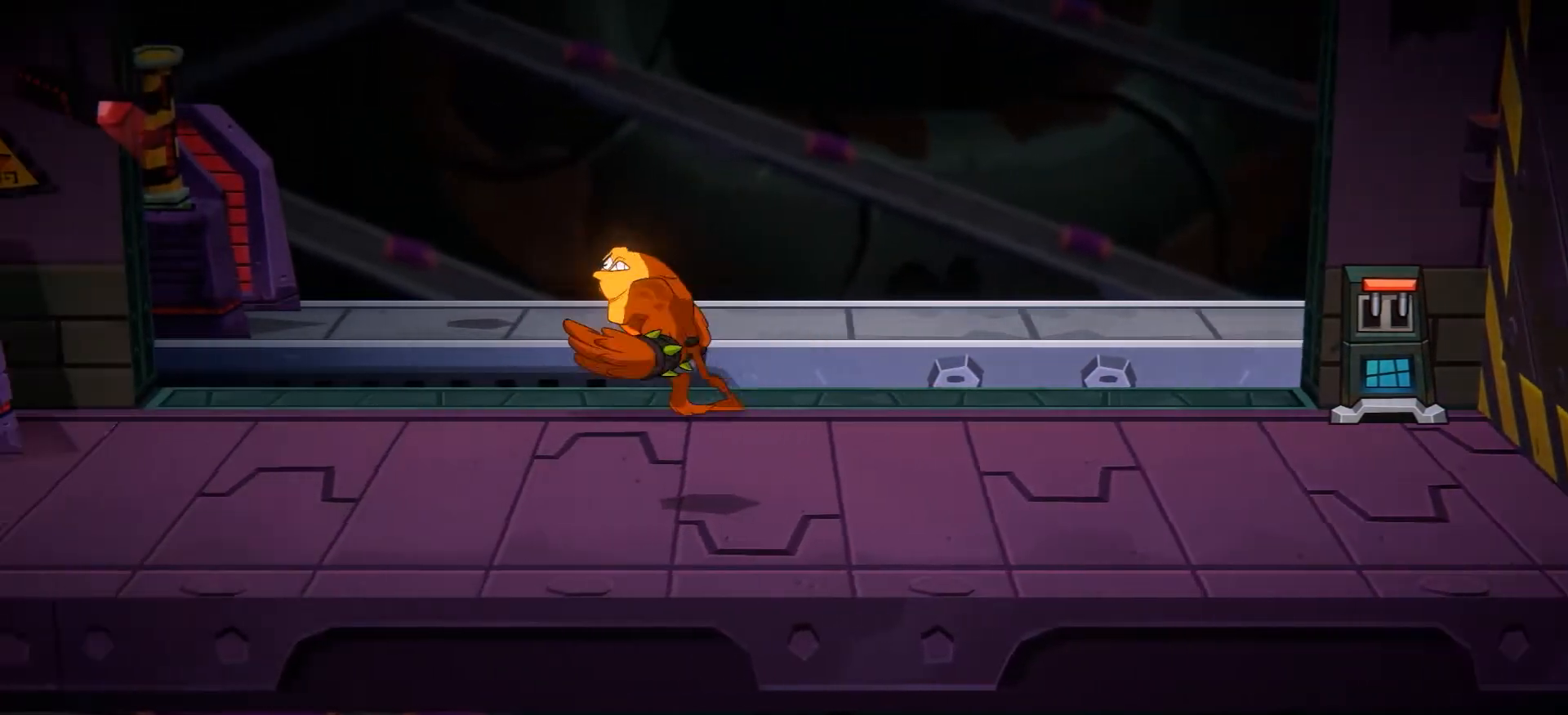
{"buttons": [], "left_stick": "up-left", "right_stick": "center", "events": [[200, "left_stick", "up-left"], [350, "R2", "up"]]}
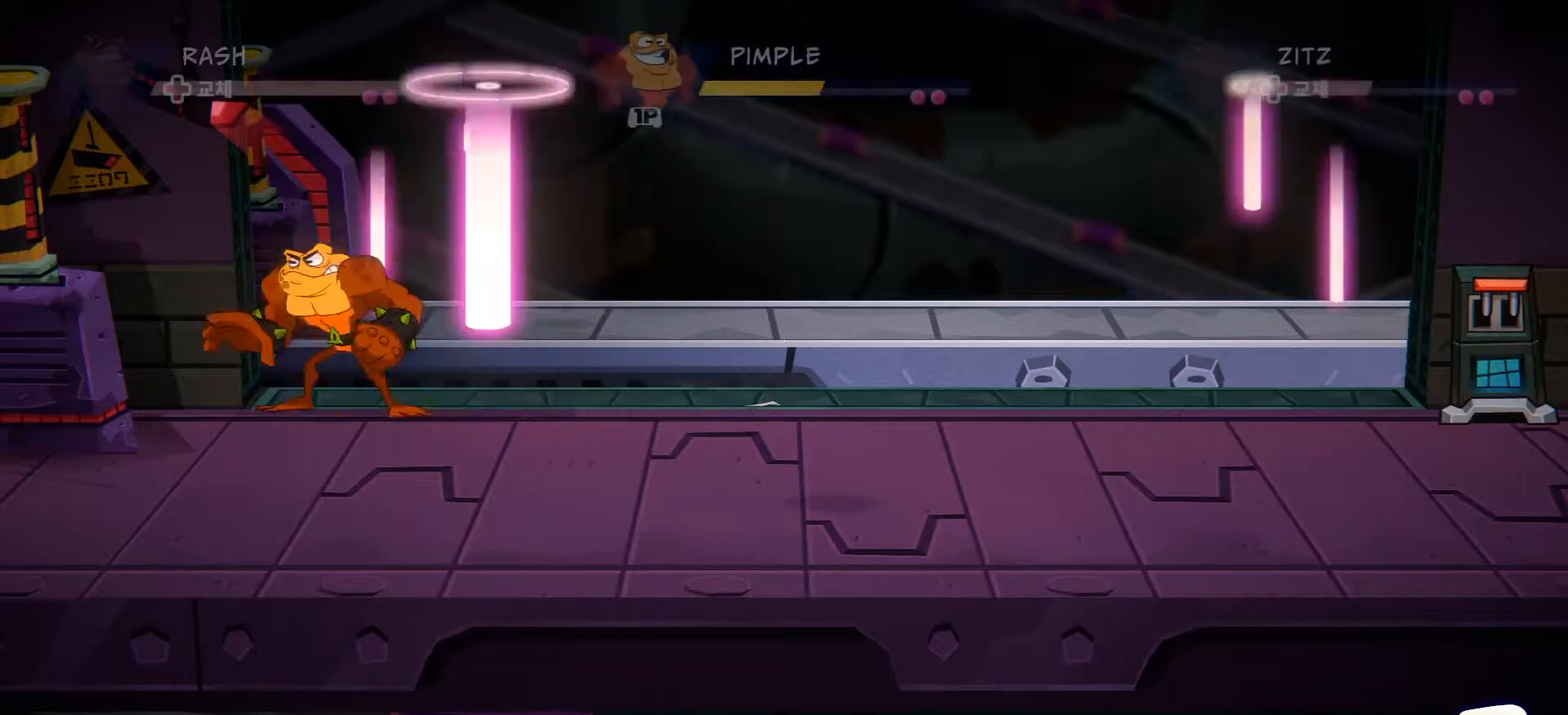
{"buttons": [], "left_stick": "down-right", "right_stick": "center", "events": [[16, "left_stick", "up"], [200, "left_stick", "up-right"], [300, "left_stick", "right"], [450, "left_stick", "down-right"]]}
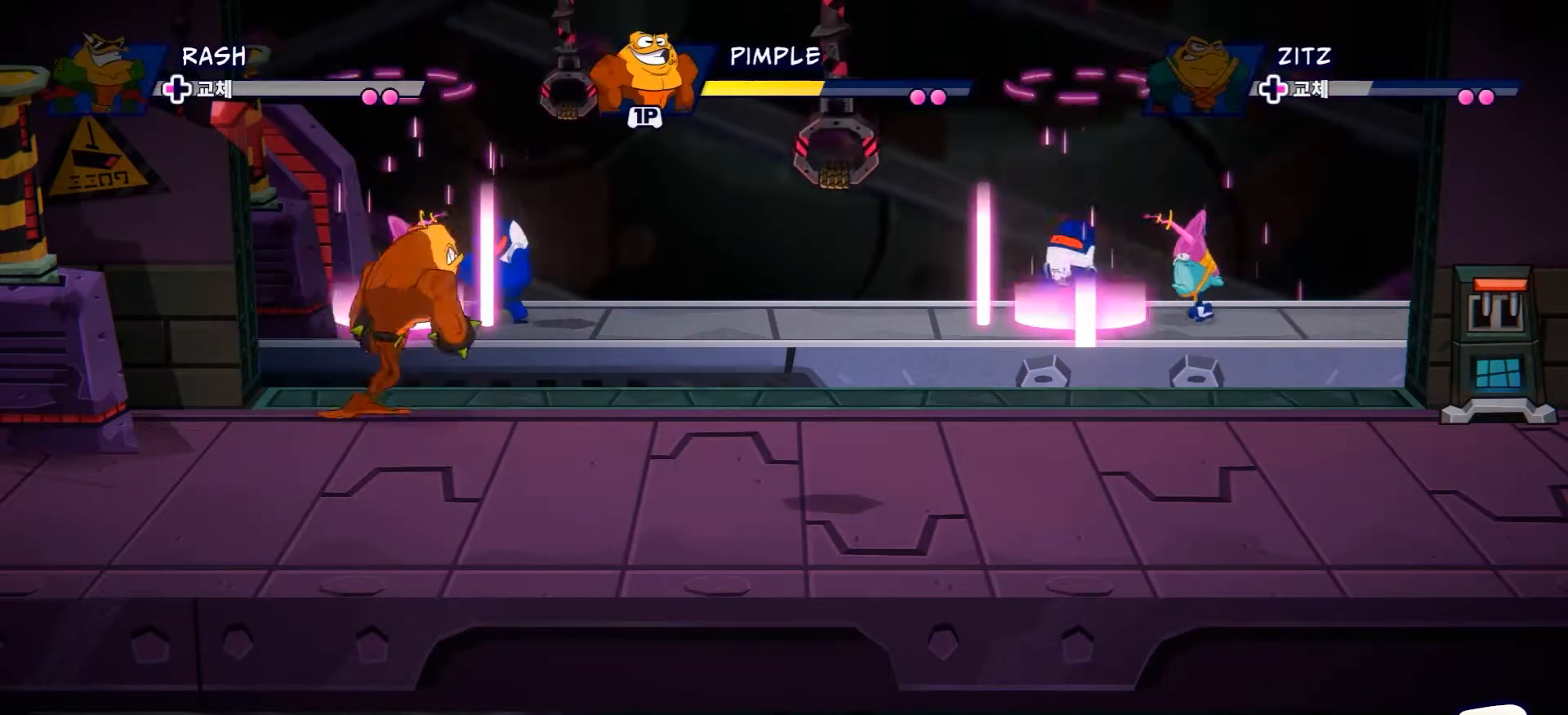
{"buttons": ["R2"], "left_stick": "right", "right_stick": "center", "events": [[100, "left_stick", "down"], [250, "left_stick", "down-right"], [334, "R2", "down"], [401, "left_stick", "right"]]}
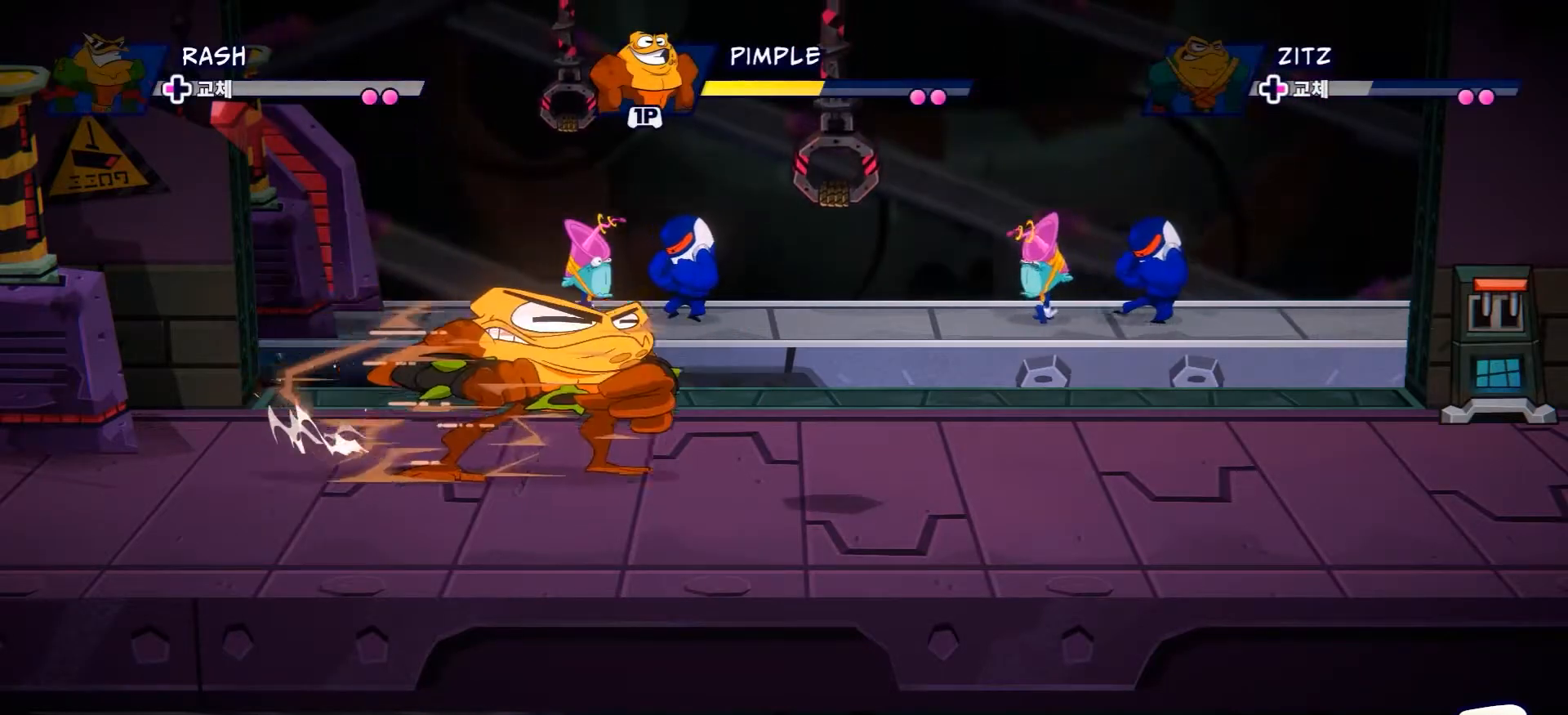
{"buttons": [], "left_stick": "up-right", "right_stick": "center", "events": [[350, "left_stick", "up-right"], [500, "R2", "up"]]}